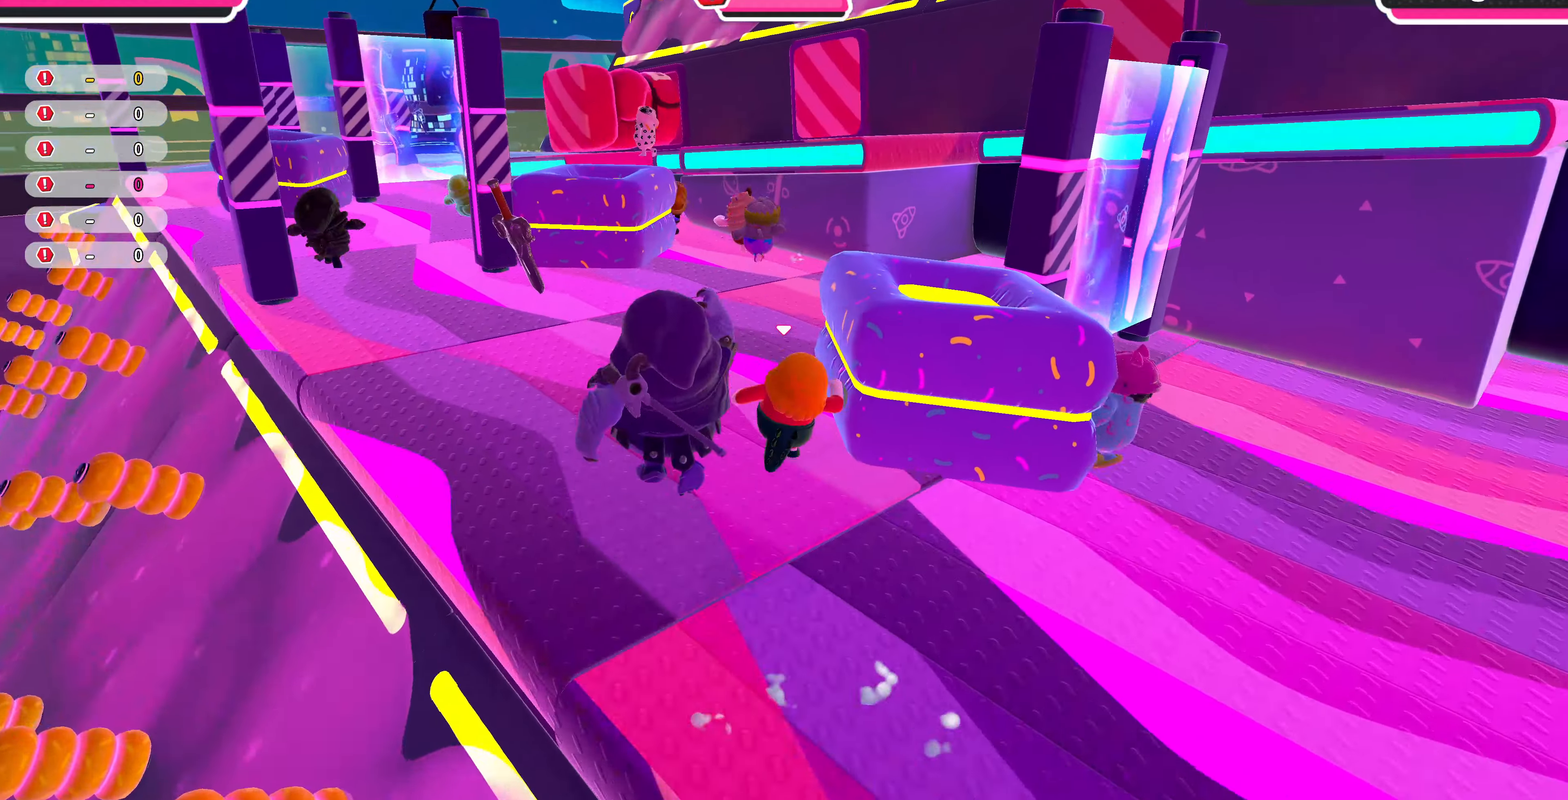
Gameplay with a controller (PlayStation layout); each line is a JSON object with the inputs held at the frame after it. "events" lists button and stick changes between this image and that frame as [ms after this image, input, new state], when the widget could be followed in between.
{"buttons": [], "left_stick": "up", "right_stick": "center", "events": []}
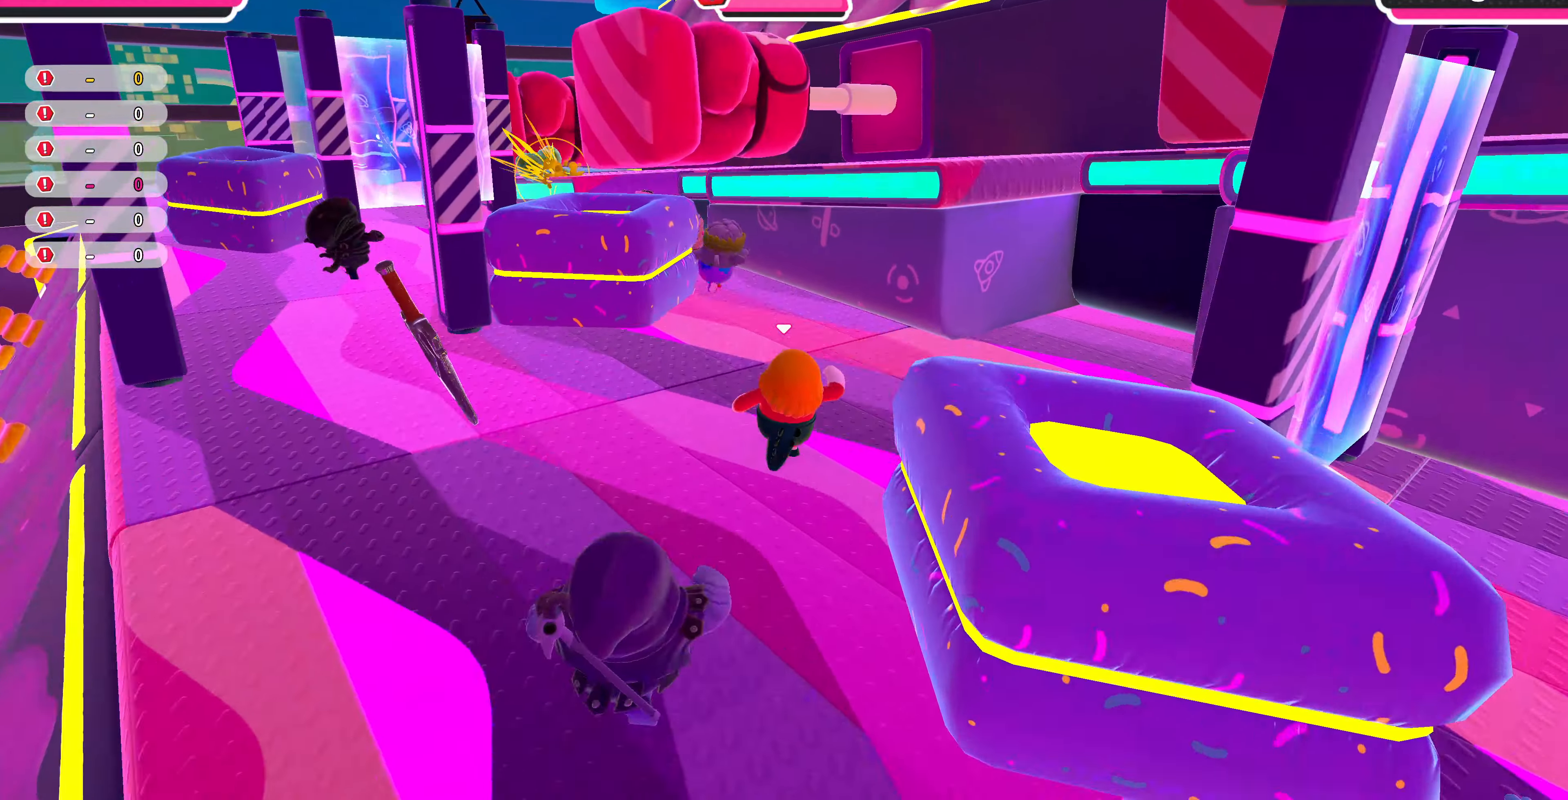
{"buttons": [], "left_stick": "up", "right_stick": "center", "events": []}
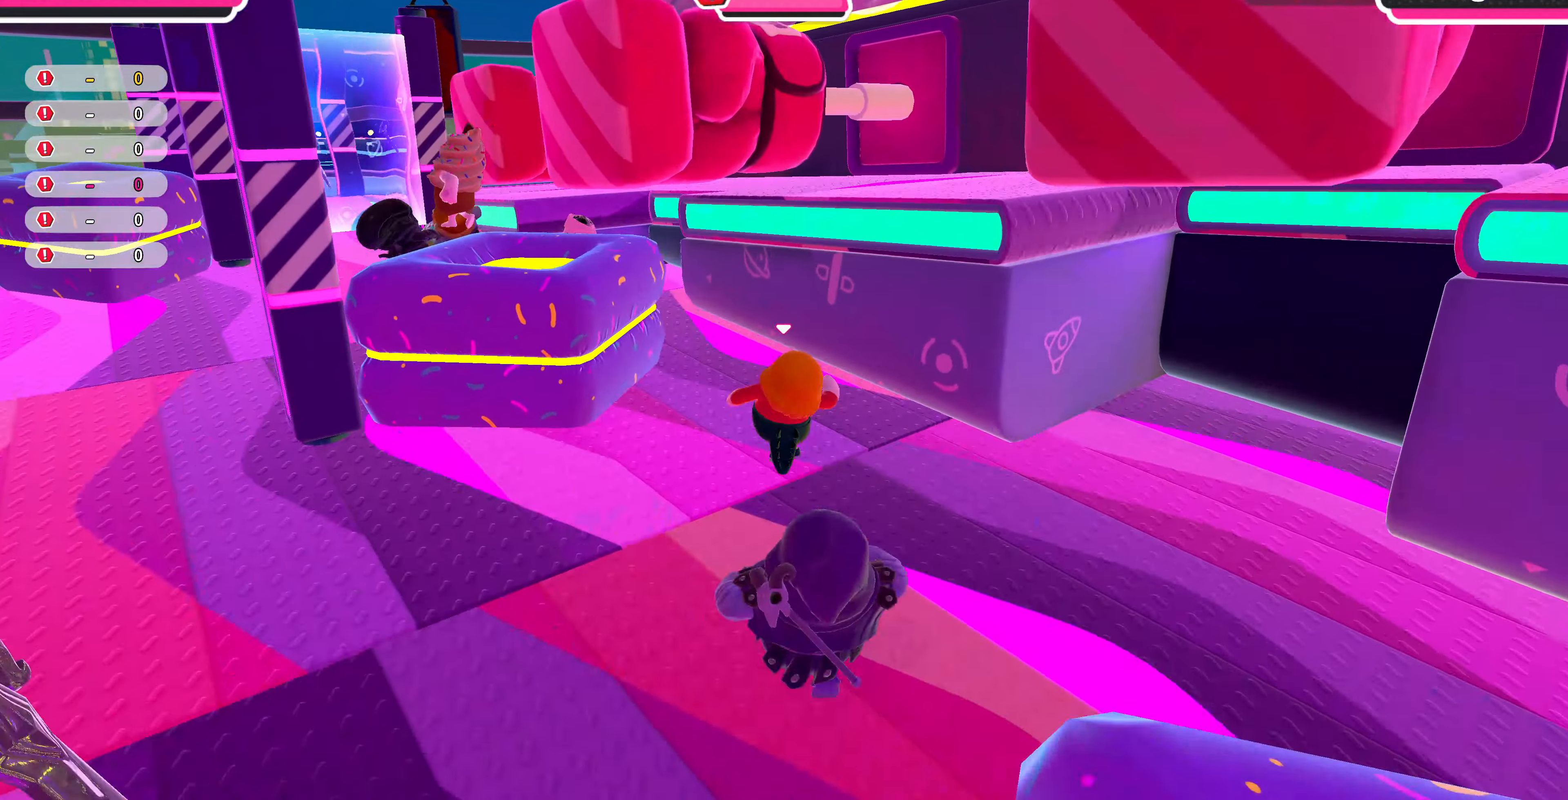
{"buttons": [], "left_stick": "up-right", "right_stick": "center", "events": [[400, "left_stick", "up-right"]]}
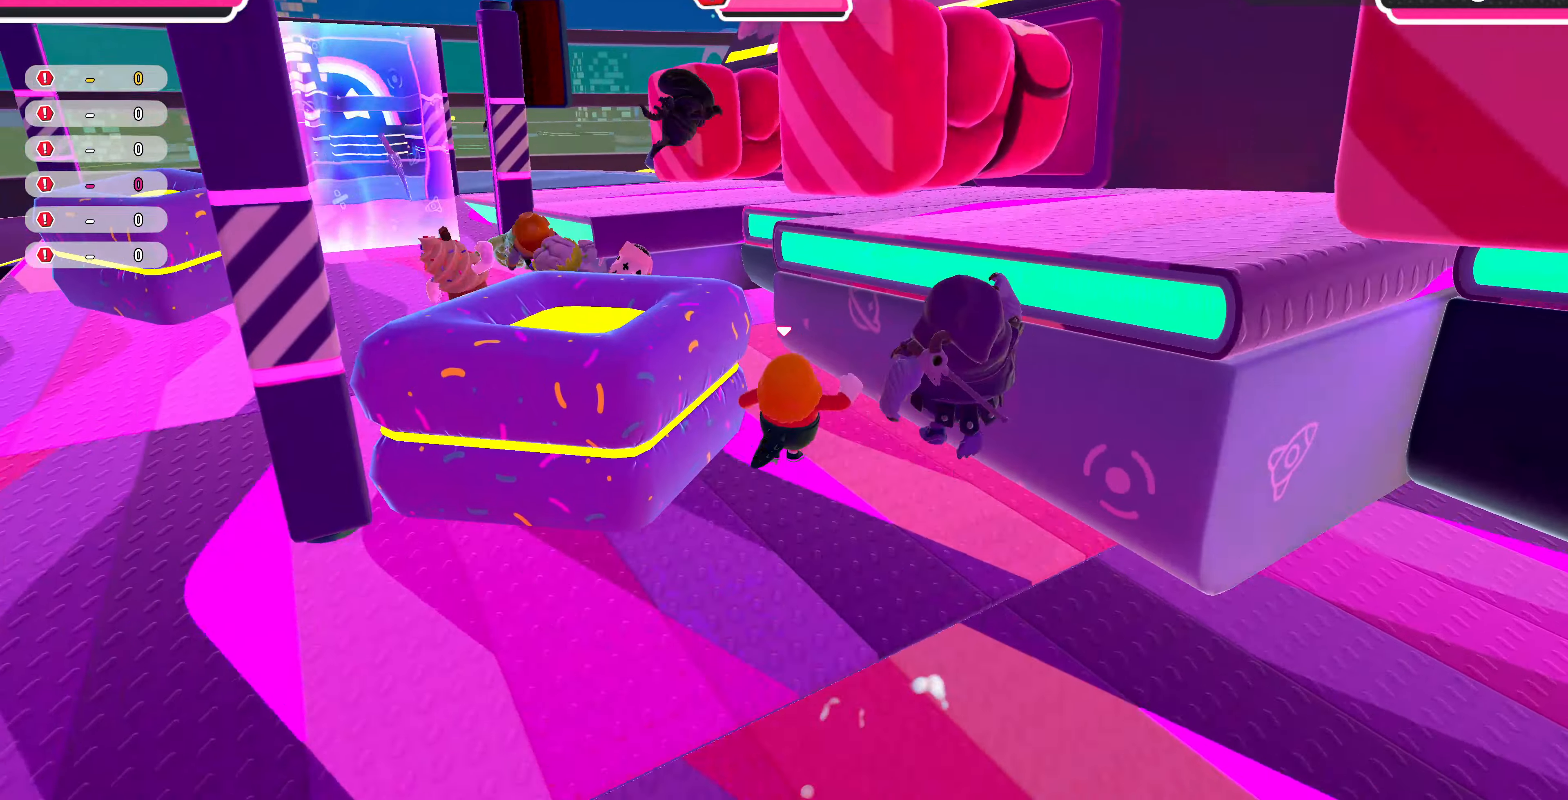
{"buttons": [], "left_stick": "up-left", "right_stick": "center", "events": [[133, "left_stick", "up"], [300, "left_stick", "up-left"]]}
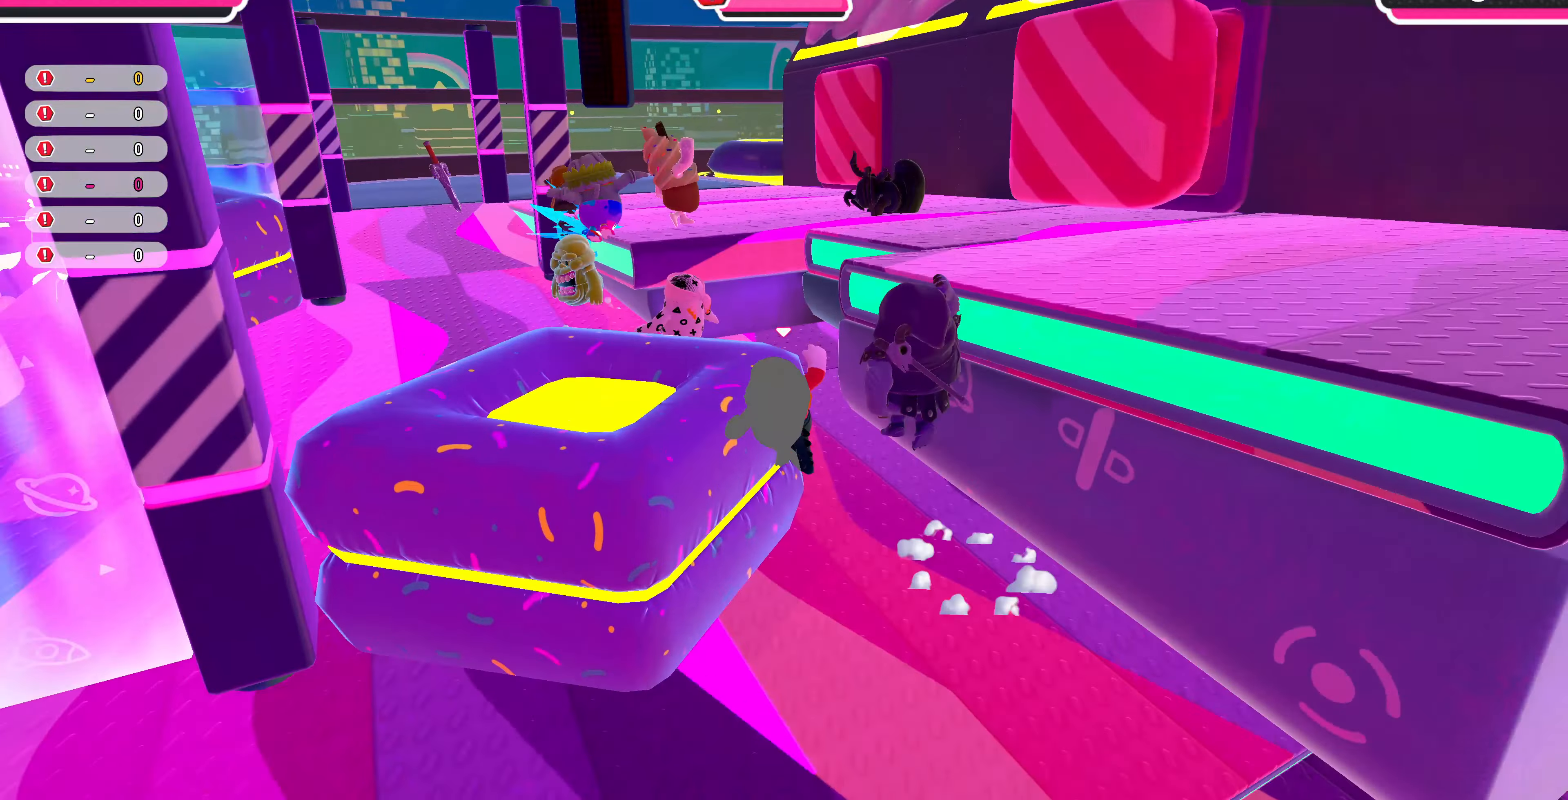
{"buttons": [], "left_stick": "up-left", "right_stick": "right", "events": [[233, "right_stick", "right"]]}
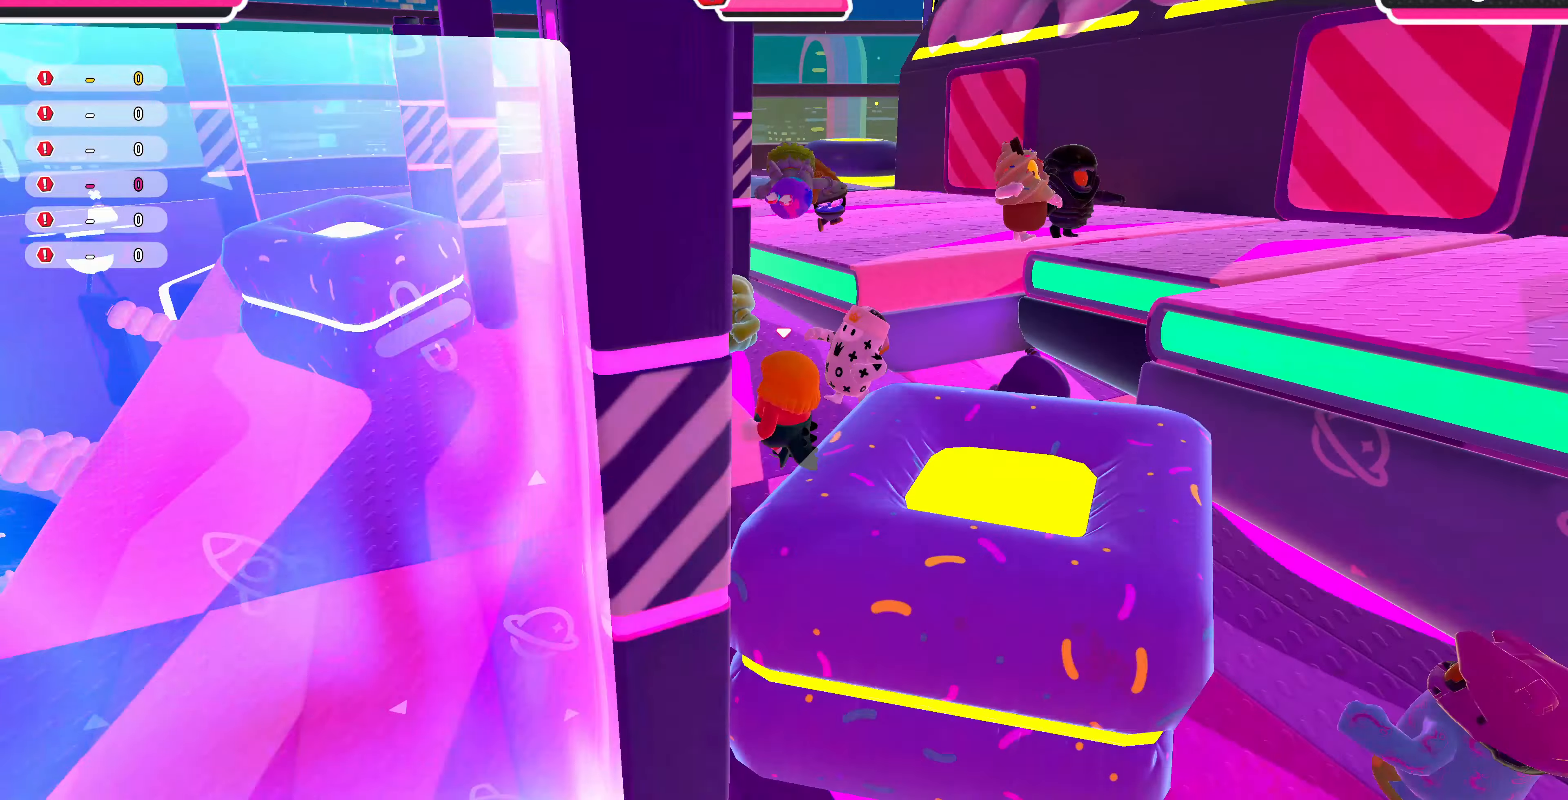
{"buttons": [], "left_stick": "up", "right_stick": "center", "events": [[333, "right_stick", "center"], [500, "left_stick", "up"]]}
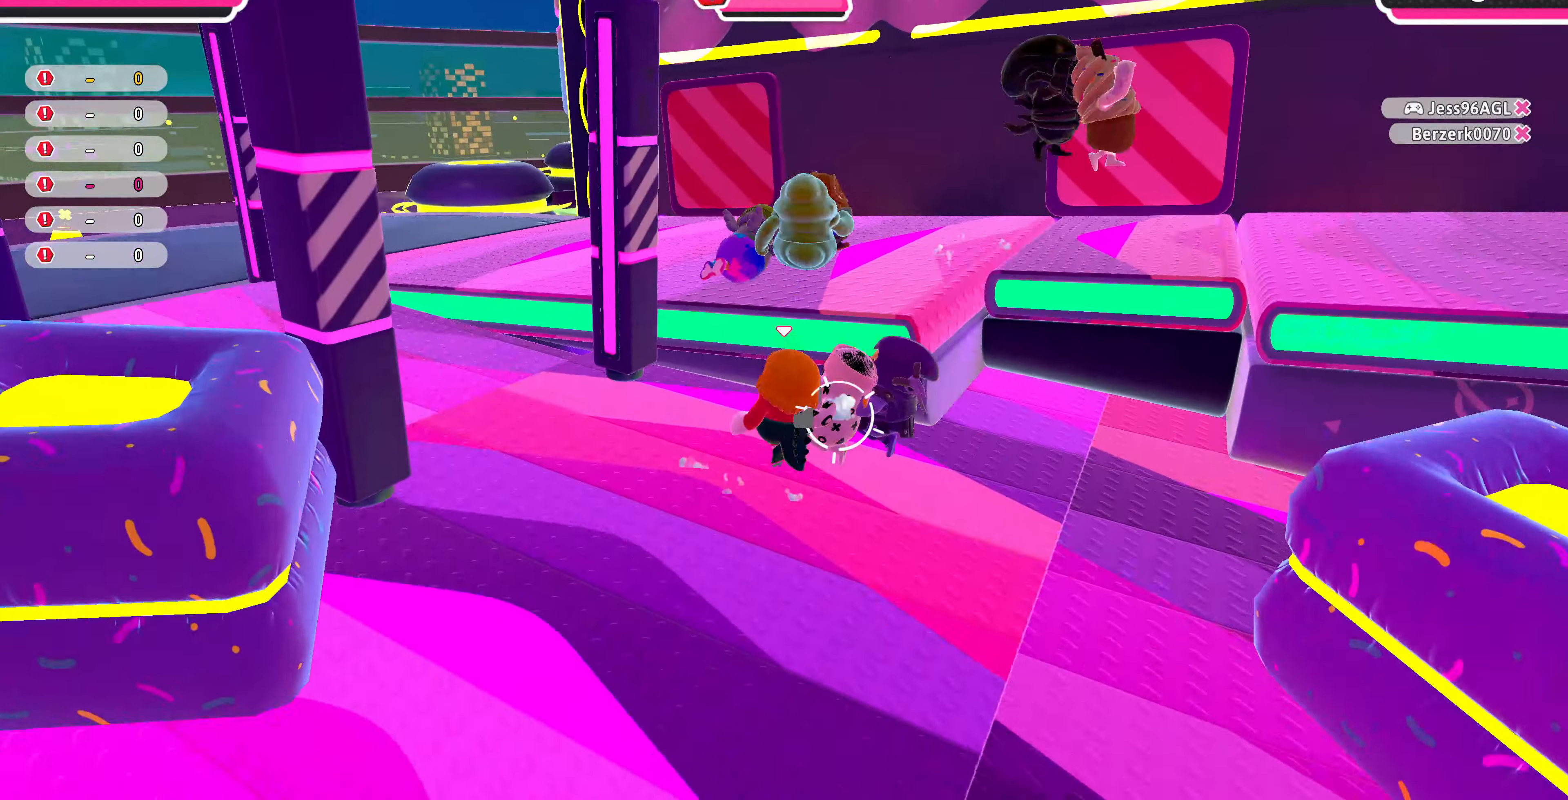
{"buttons": [], "left_stick": "up-right", "right_stick": "right", "events": [[66, "CROSS", "down"], [233, "CROSS", "up"], [400, "right_stick", "right"], [466, "left_stick", "up-right"]]}
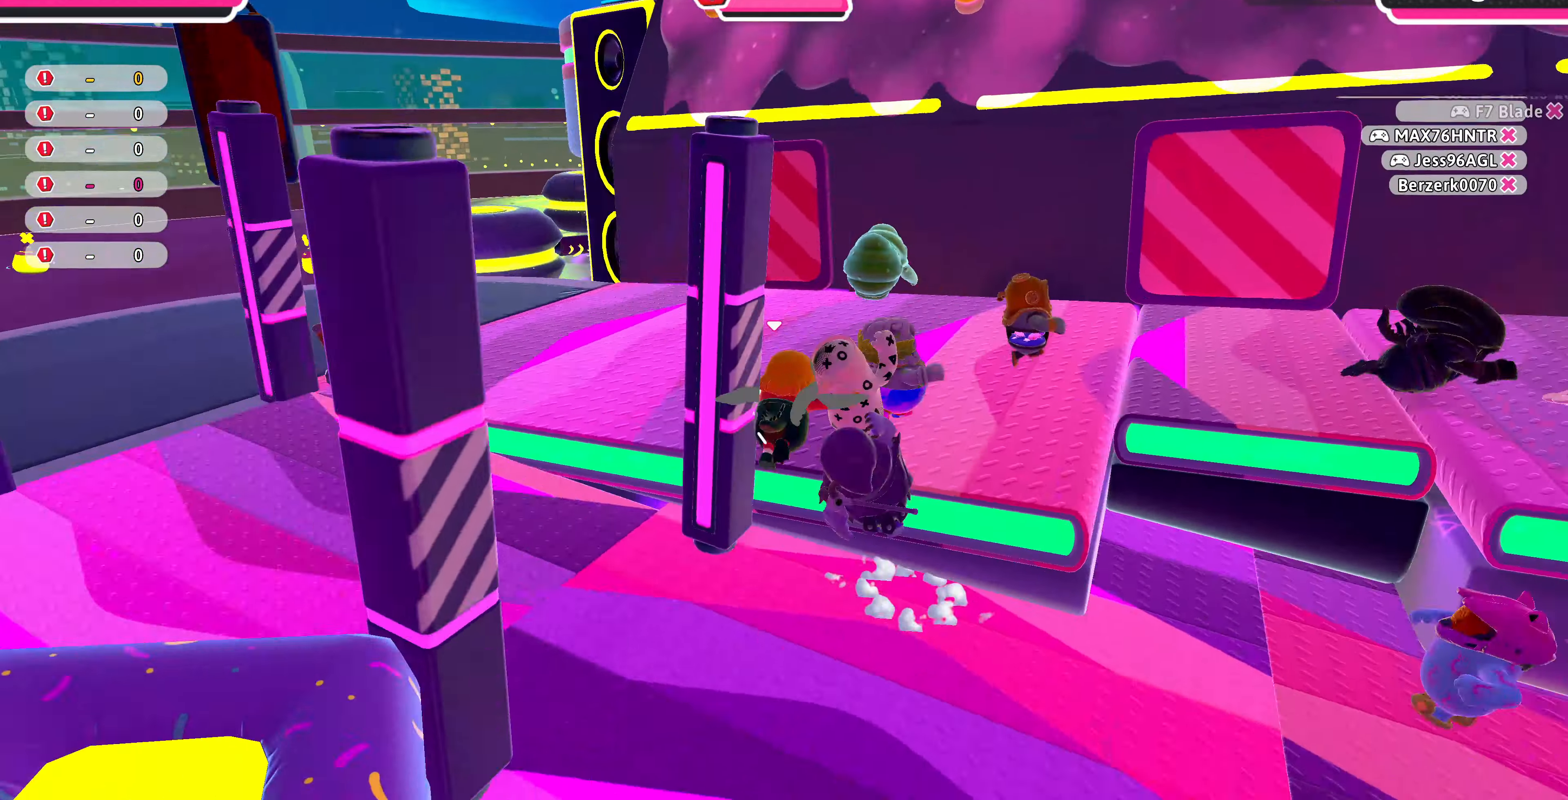
{"buttons": [], "left_stick": "up", "right_stick": "up-right", "events": [[100, "right_stick", "up-right"], [200, "left_stick", "up"], [266, "right_stick", "center"], [366, "right_stick", "up-right"]]}
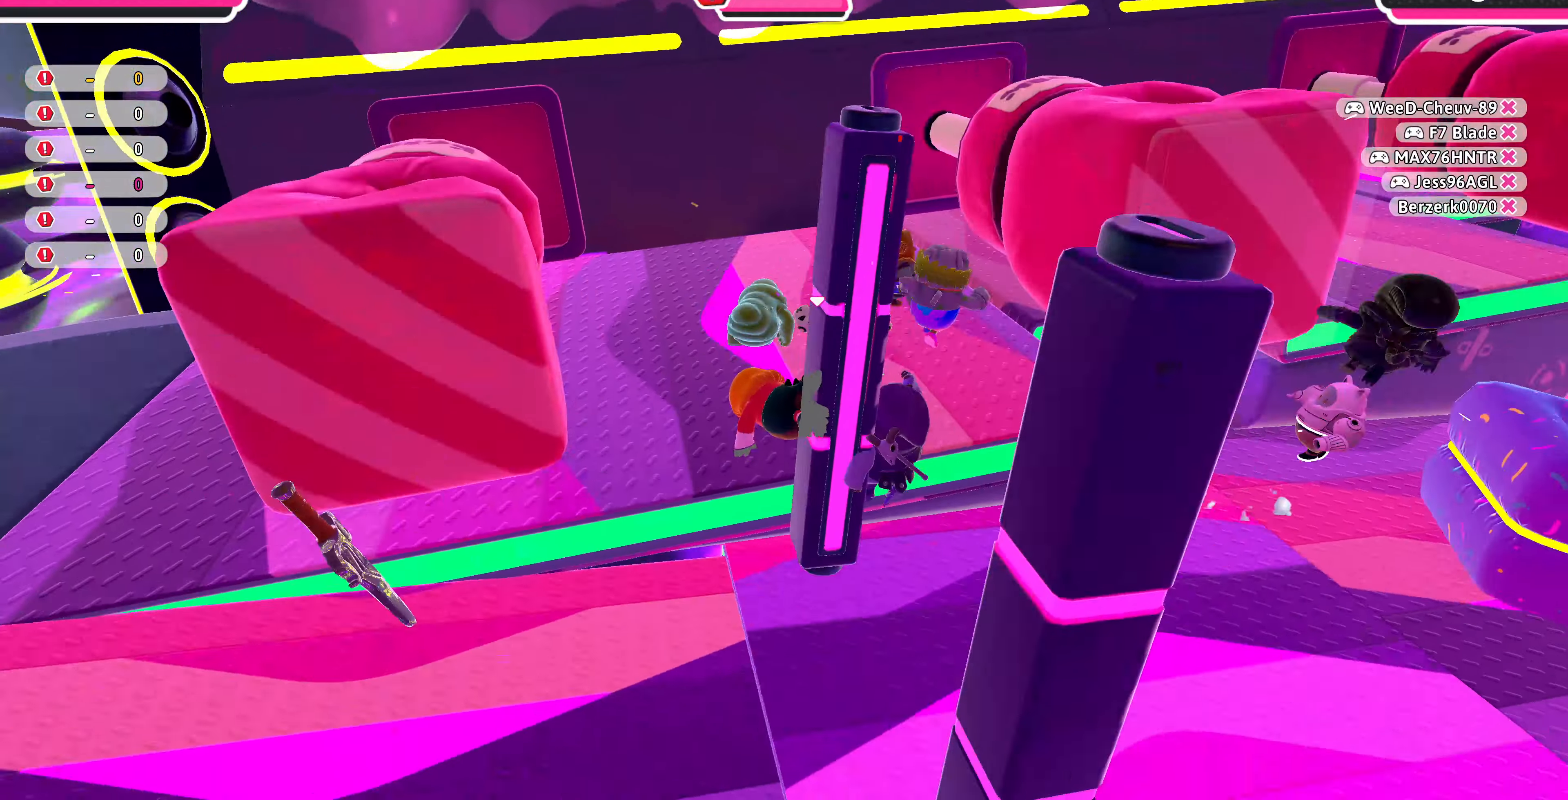
{"buttons": [], "left_stick": "up", "right_stick": "up-right", "events": [[133, "right_stick", "center"], [333, "right_stick", "up-right"]]}
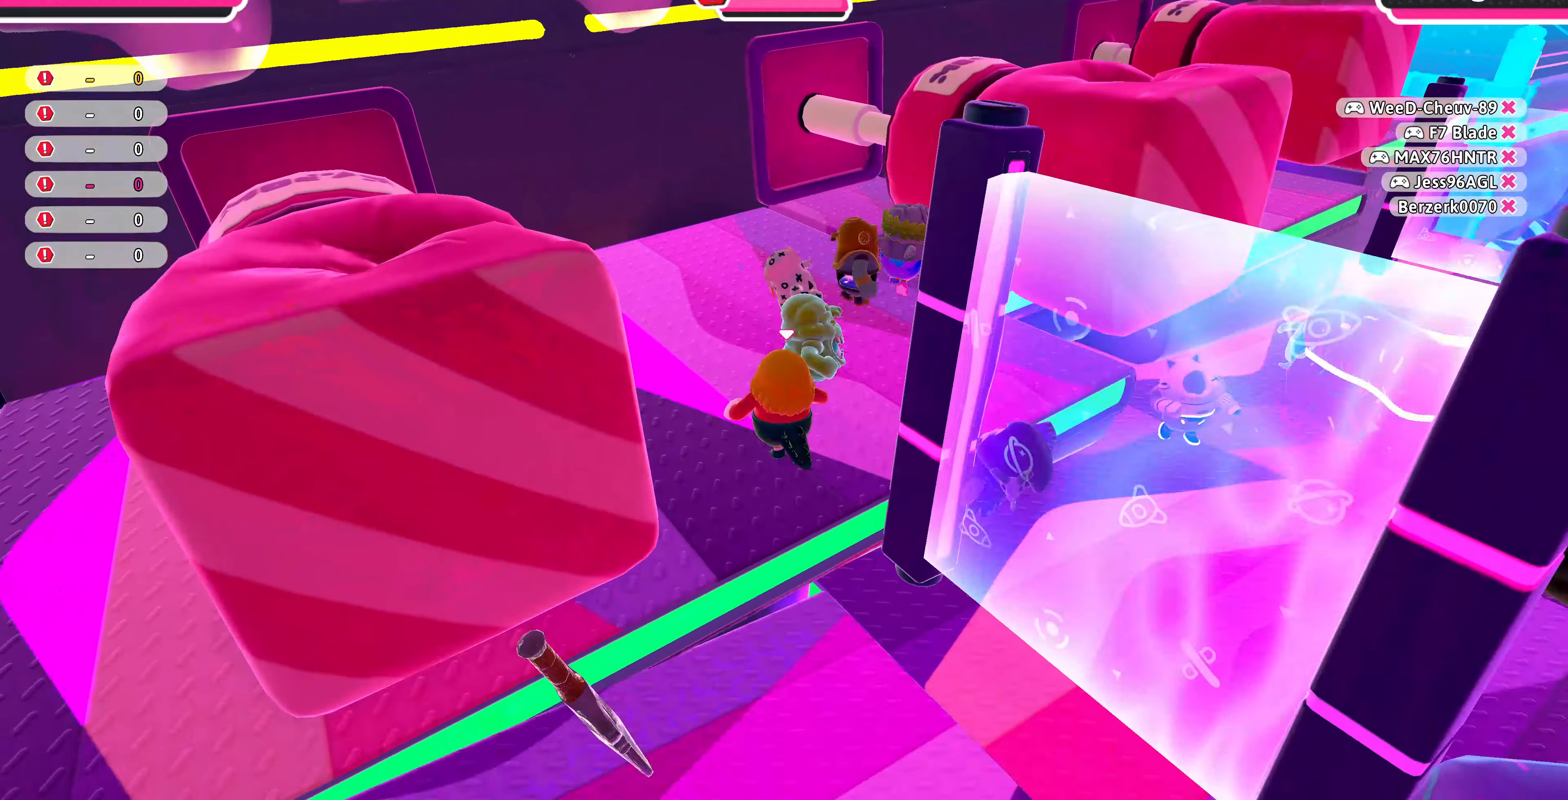
{"buttons": [], "left_stick": "up", "right_stick": "right", "events": [[33, "right_stick", "center"], [200, "right_stick", "up-right"], [300, "right_stick", "center"], [500, "right_stick", "right"]]}
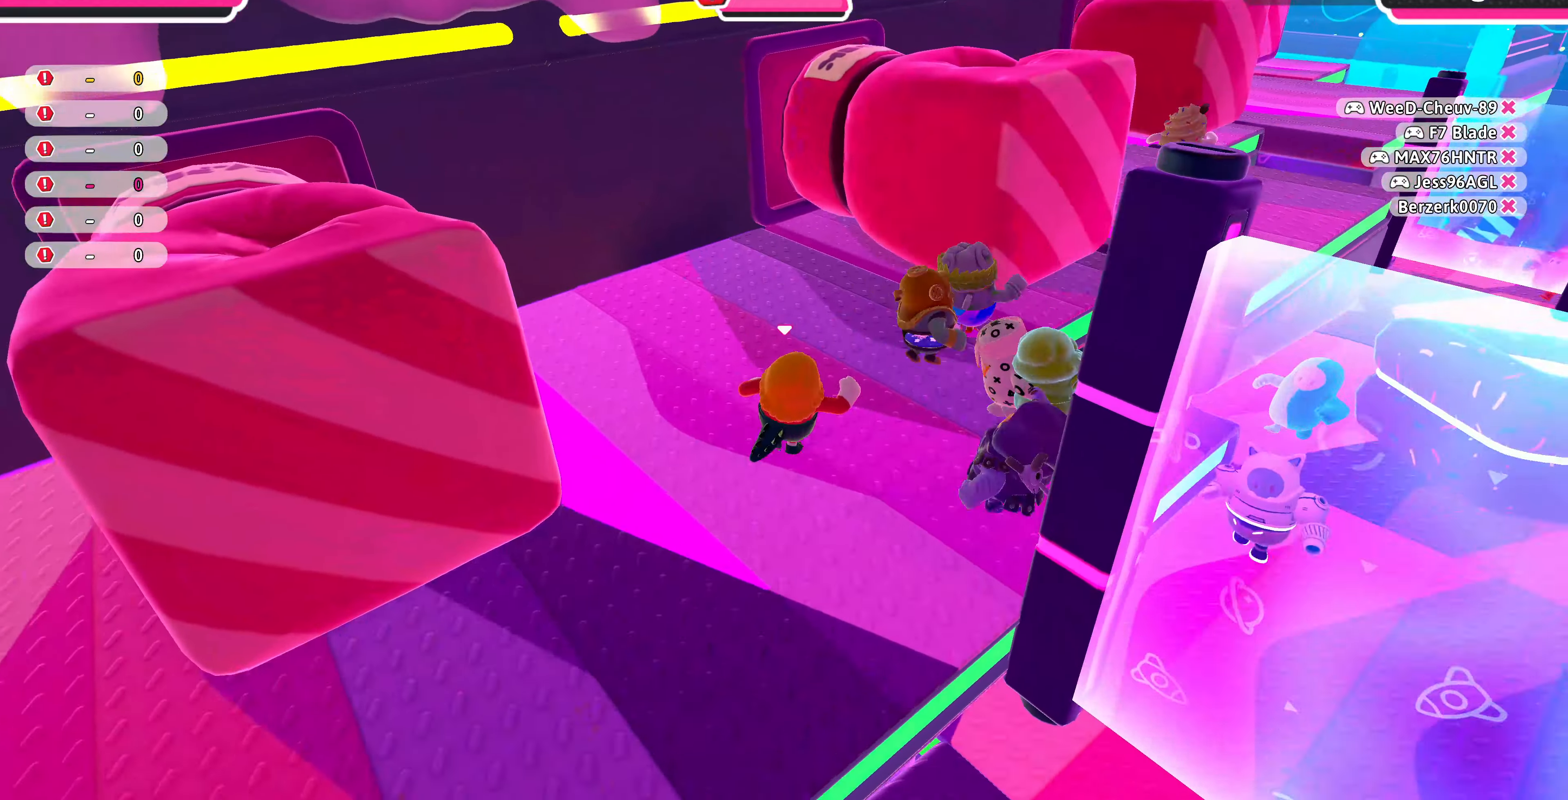
{"buttons": [], "left_stick": "up", "right_stick": "center", "events": [[66, "right_stick", "up-right"], [233, "right_stick", "right"], [466, "right_stick", "center"]]}
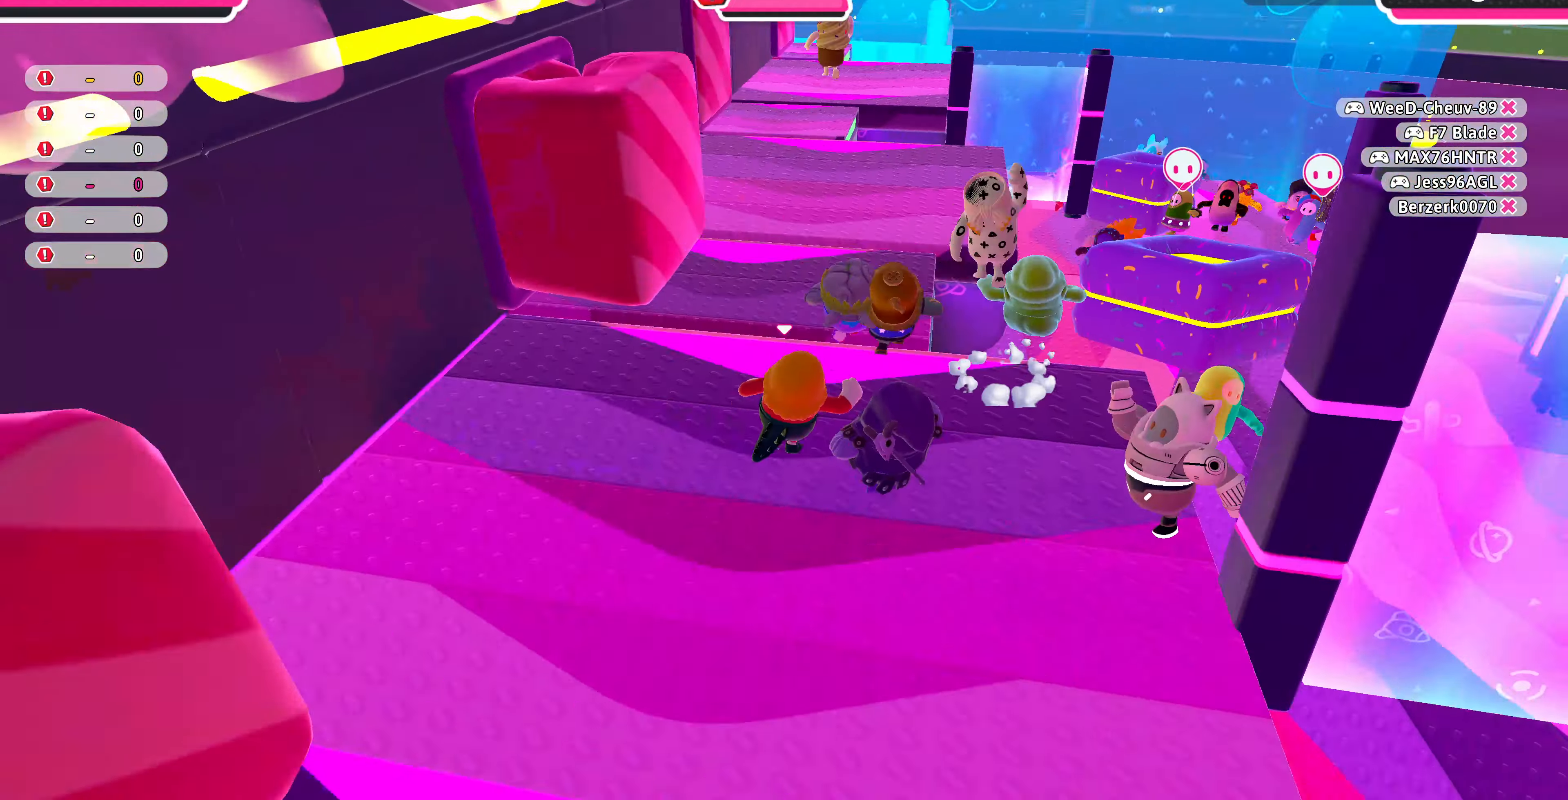
{"buttons": ["CROSS"], "left_stick": "up", "right_stick": "center", "events": [[433, "CROSS", "down"]]}
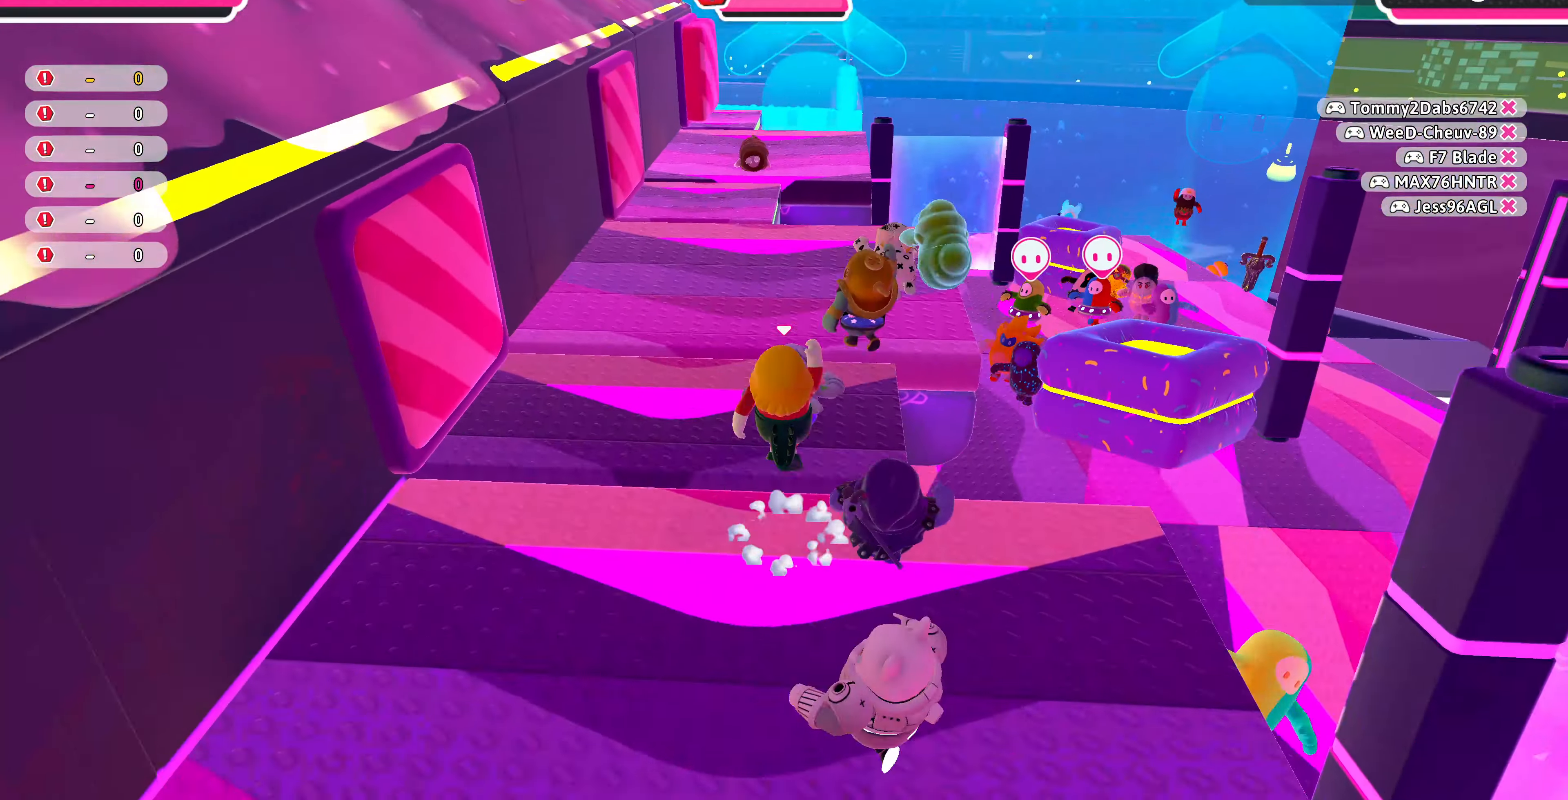
{"buttons": [], "left_stick": "up", "right_stick": "center", "events": [[66, "CROSS", "up"], [300, "SQUARE", "down"], [433, "SQUARE", "up"]]}
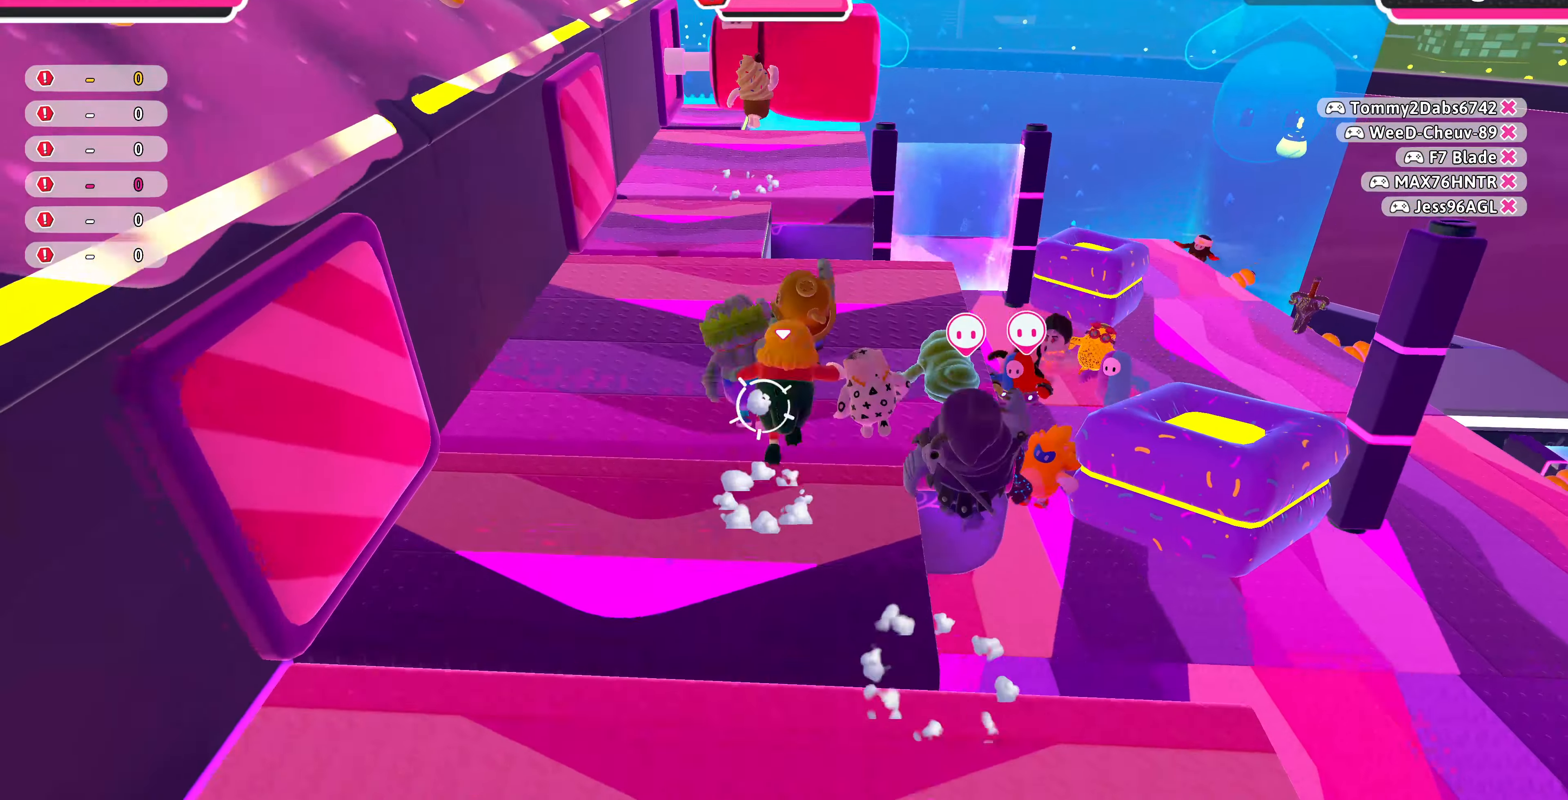
{"buttons": [], "left_stick": "up", "right_stick": "center", "events": [[66, "right_stick", "down"], [300, "right_stick", "center"]]}
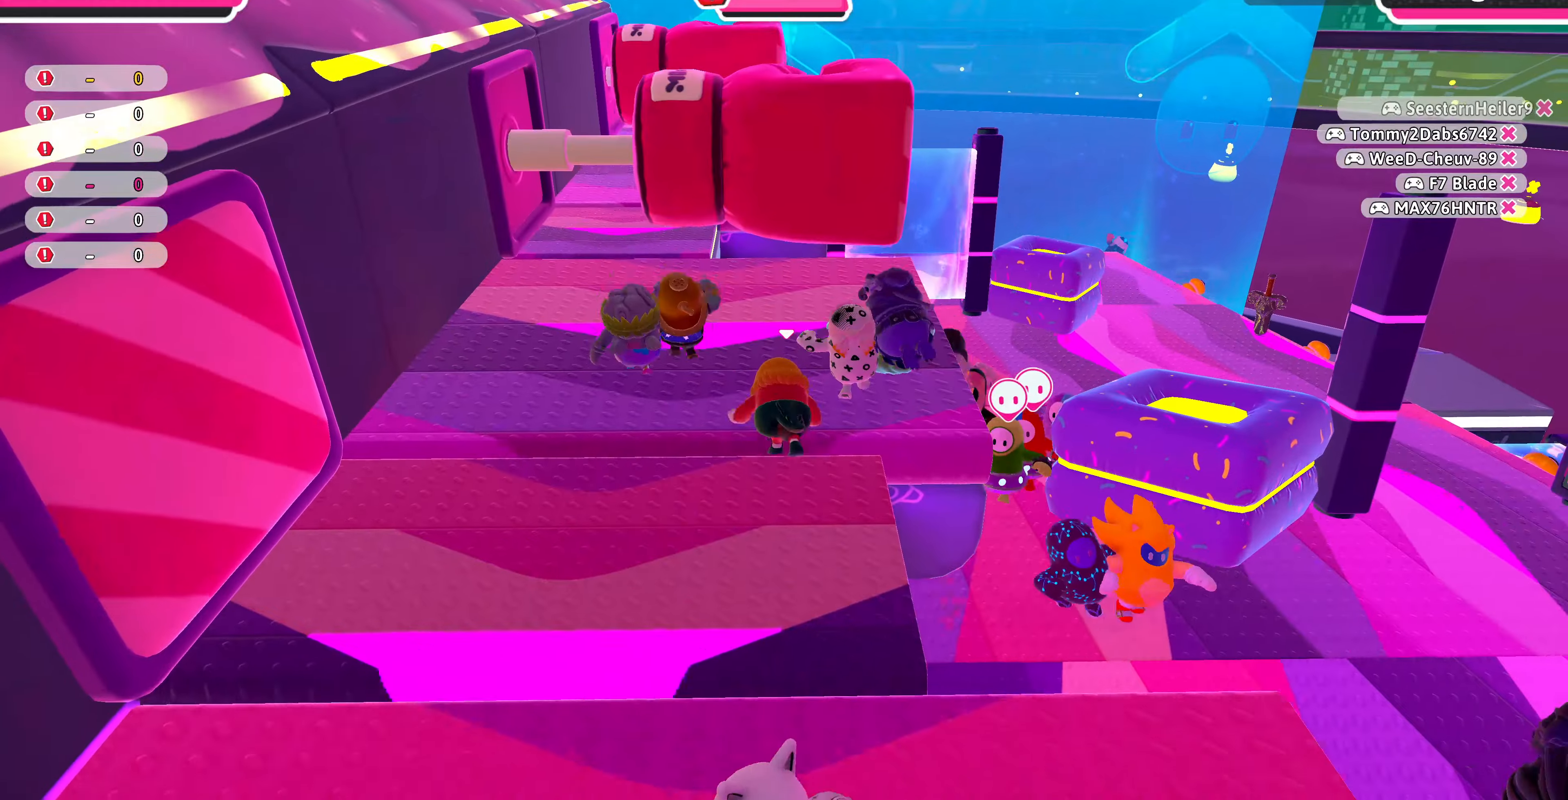
{"buttons": [], "left_stick": "up-left", "right_stick": "center", "events": [[500, "left_stick", "up-left"]]}
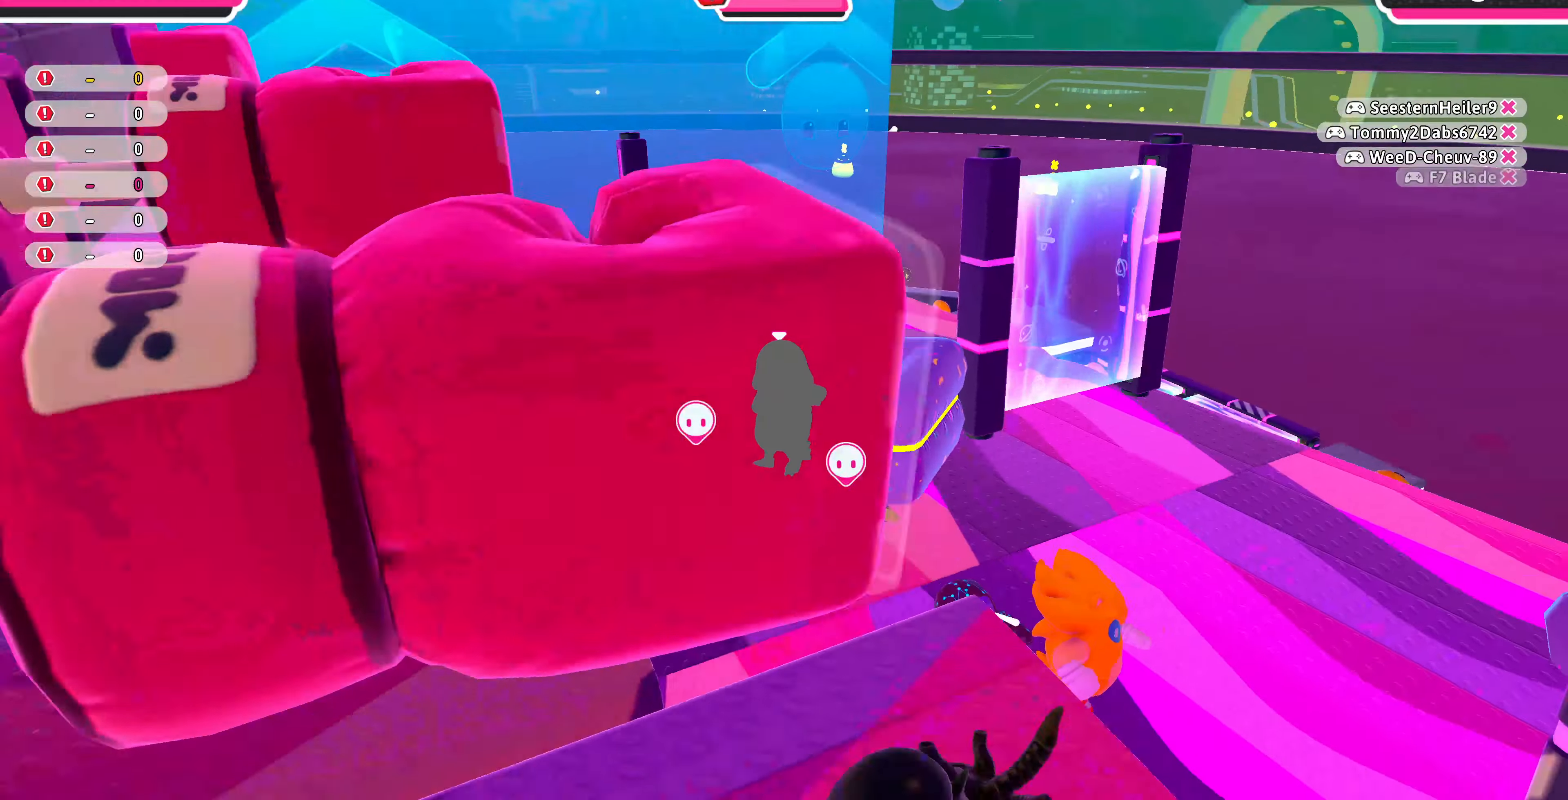
{"buttons": [], "left_stick": "down", "right_stick": "left", "events": [[34, "L3", "down"], [200, "right_stick", "left"], [367, "L3", "up"], [400, "left_stick", "center"], [500, "left_stick", "down"]]}
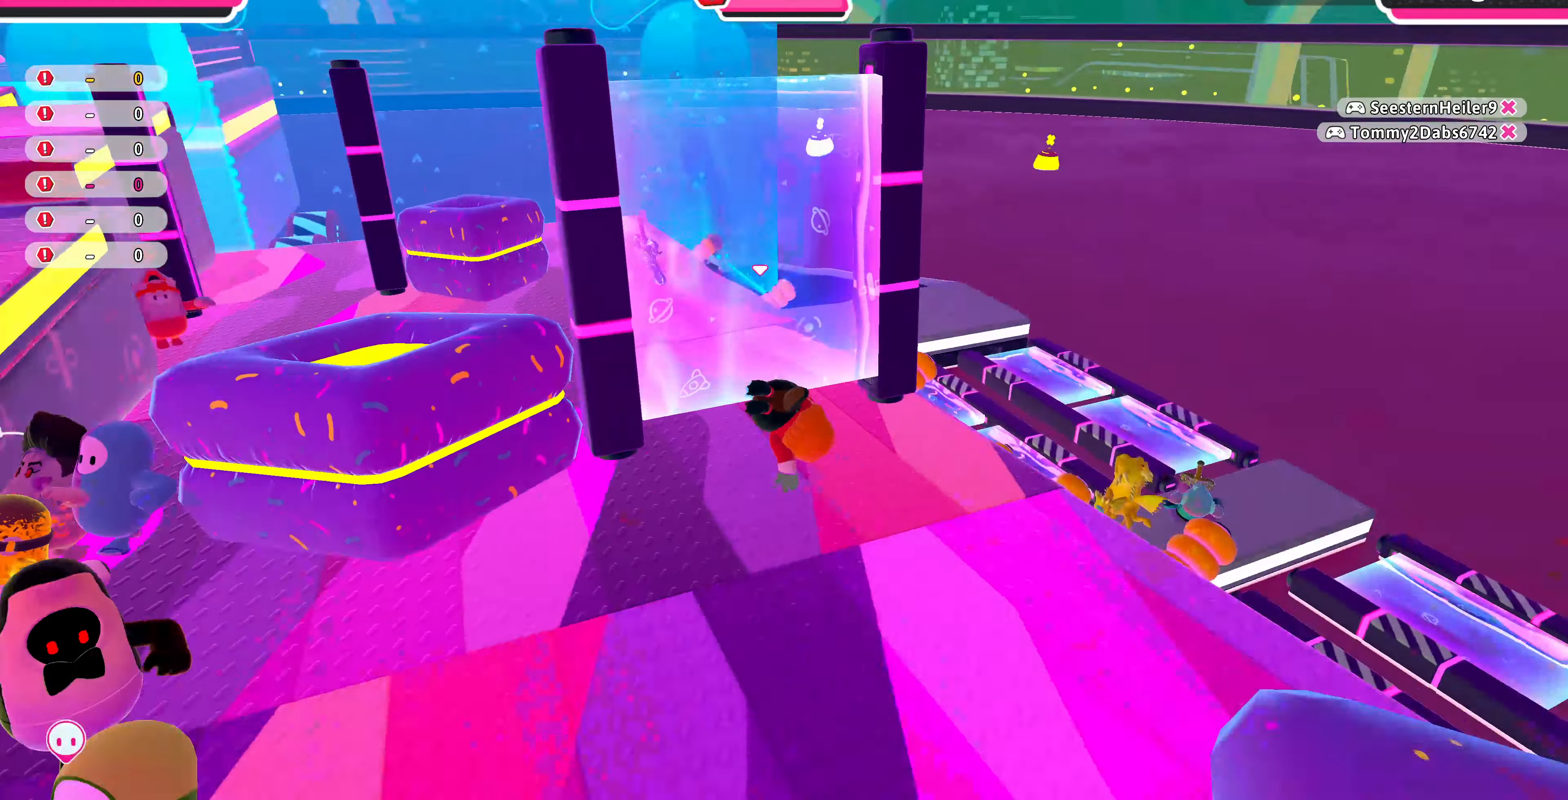
{"buttons": [], "left_stick": "left", "right_stick": "left", "events": [[67, "left_stick", "down-left"], [434, "left_stick", "left"]]}
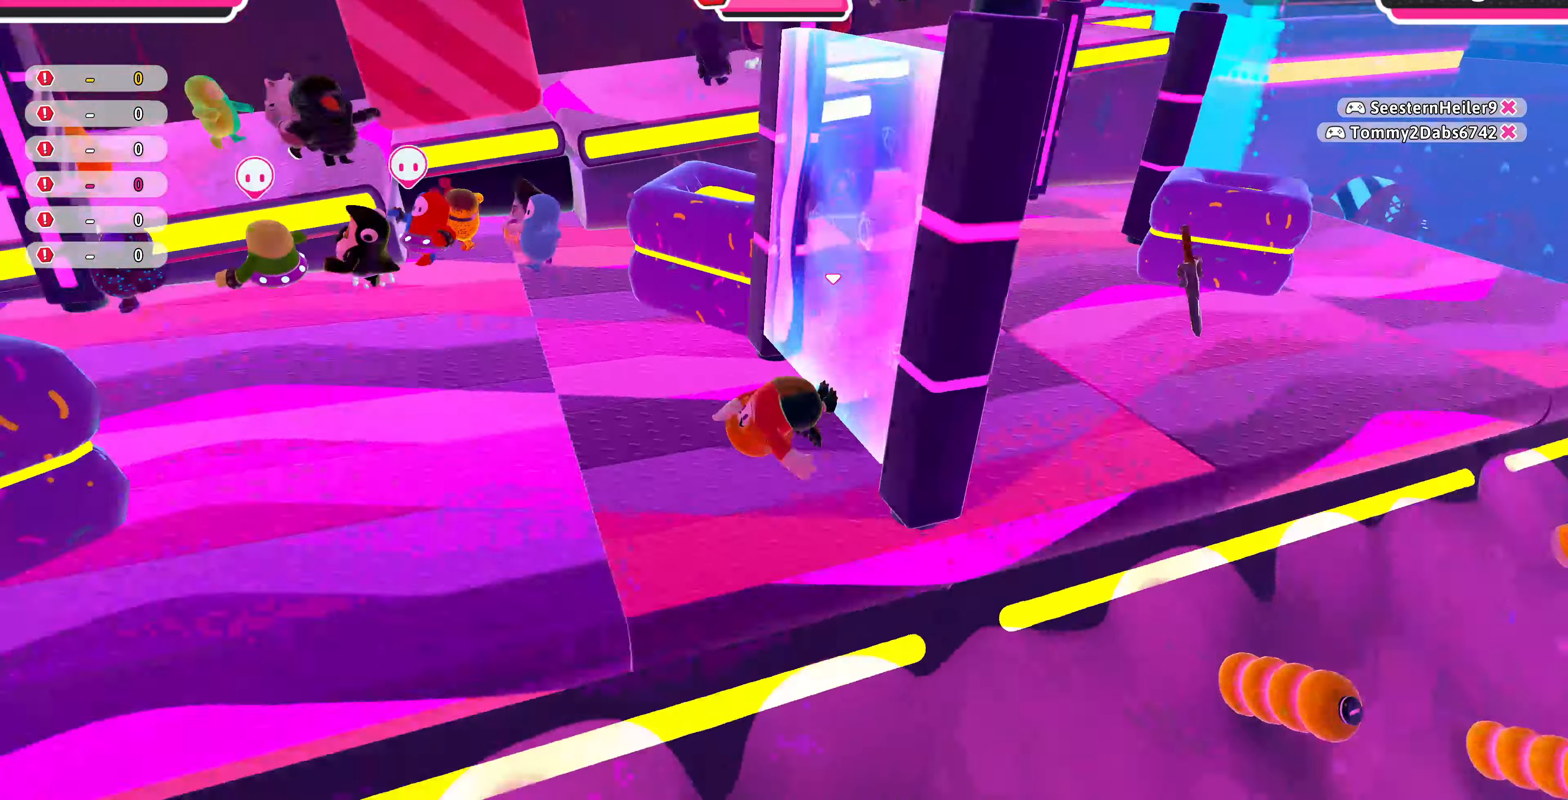
{"buttons": [], "left_stick": "up-left", "right_stick": "center", "events": [[67, "left_stick", "up-left"], [134, "right_stick", "center"]]}
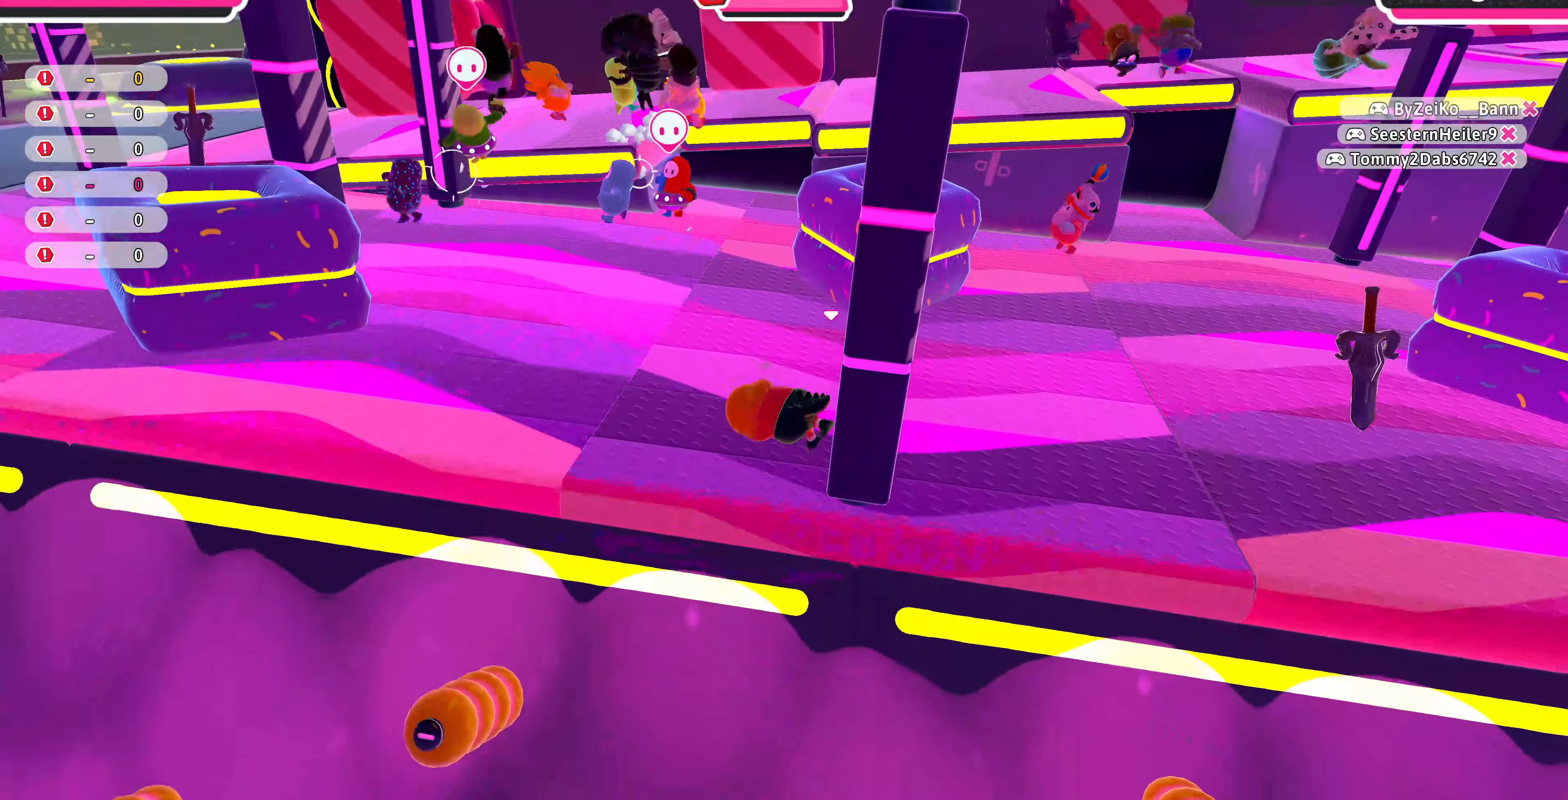
{"buttons": [], "left_stick": "up-left", "right_stick": "center", "events": []}
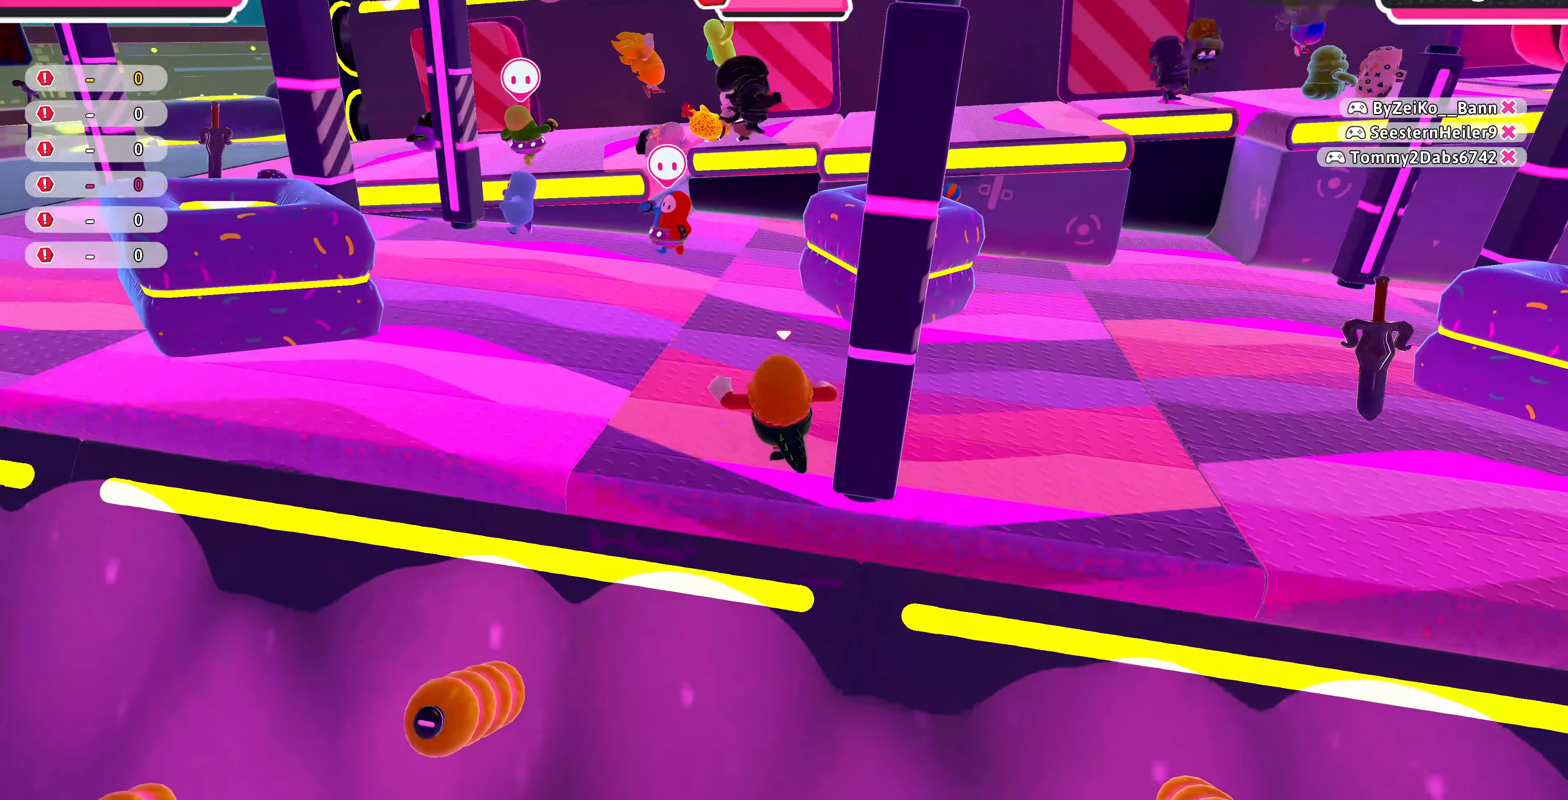
{"buttons": [], "left_stick": "up-left", "right_stick": "center", "events": []}
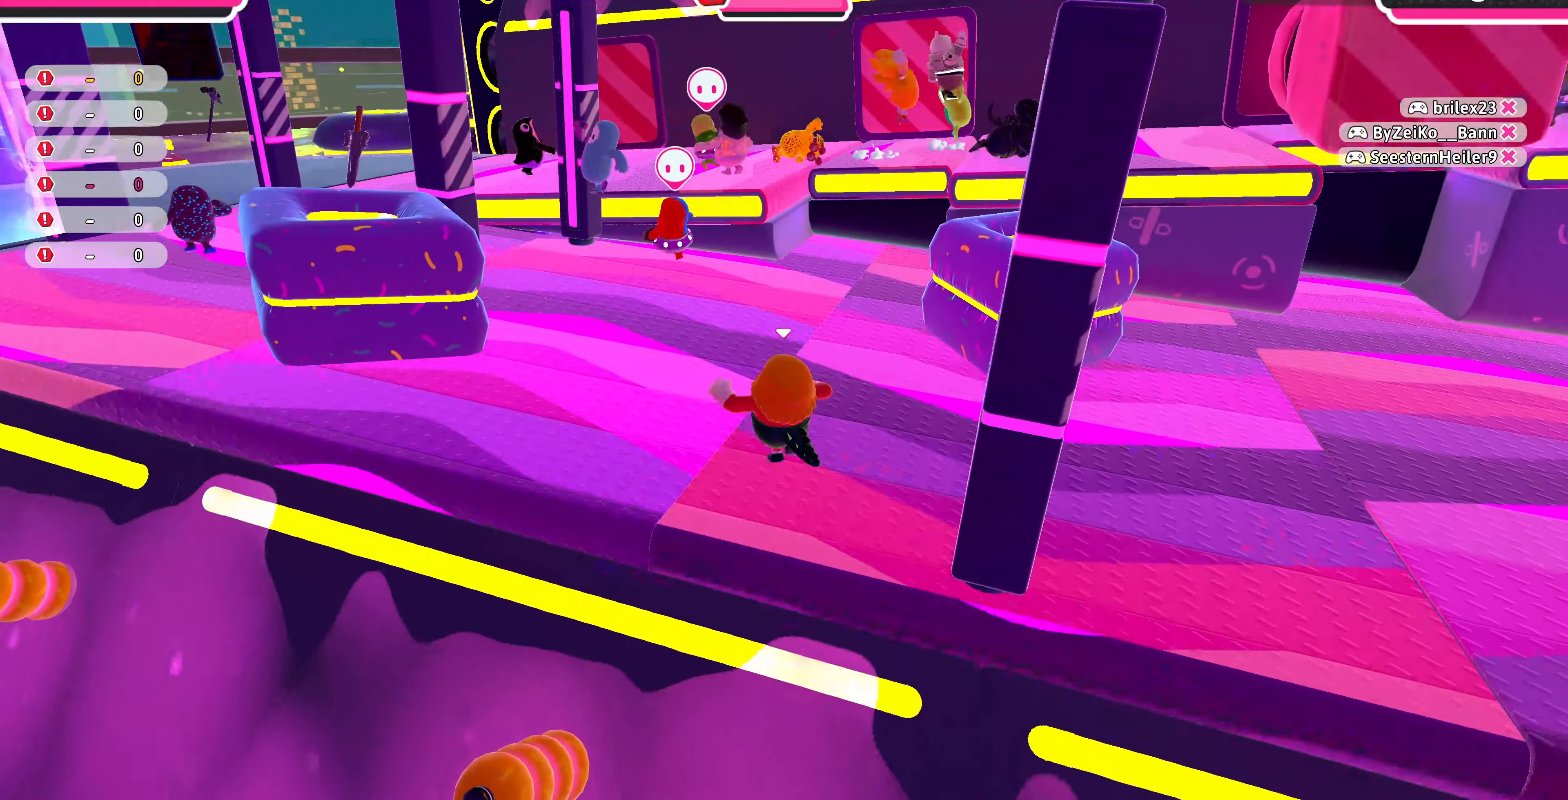
{"buttons": [], "left_stick": "up-left", "right_stick": "up-right", "events": [[100, "right_stick", "right"], [500, "right_stick", "up-right"]]}
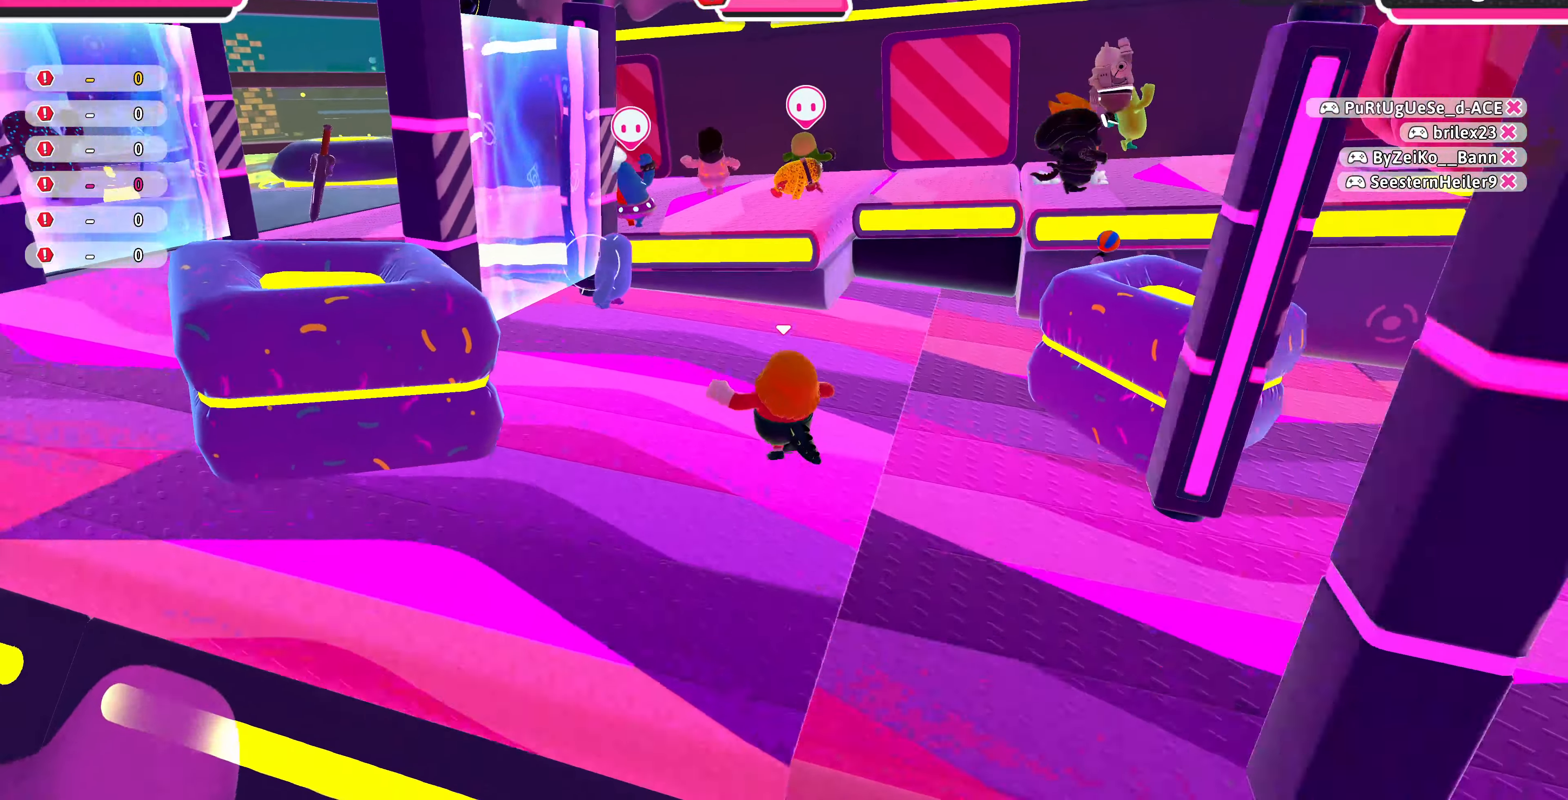
{"buttons": ["CROSS"], "left_stick": "up-left", "right_stick": "center", "events": [[267, "right_stick", "center"], [500, "CROSS", "down"]]}
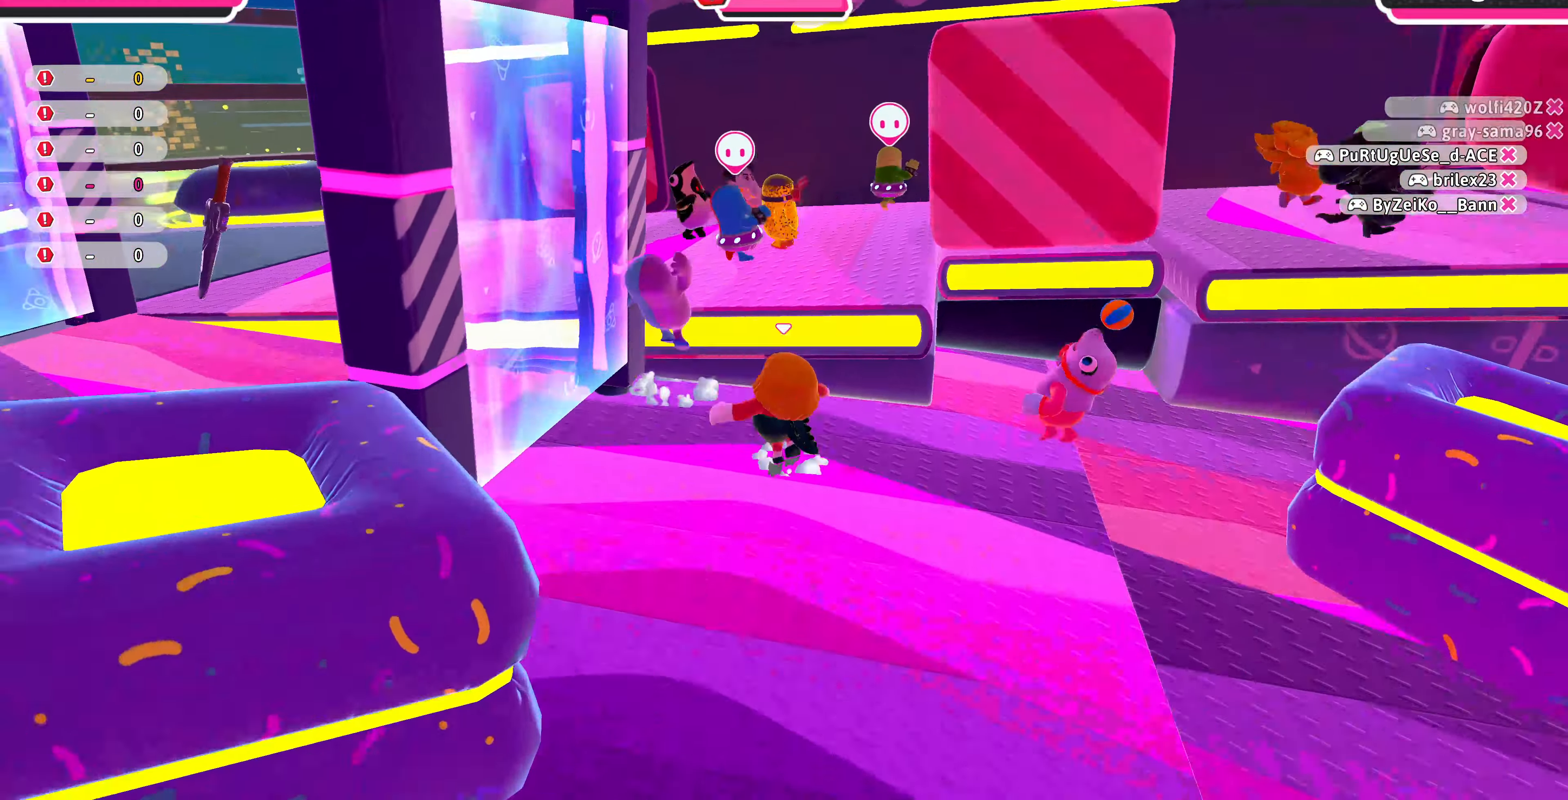
{"buttons": [], "left_stick": "up-right", "right_stick": "up-right", "events": [[134, "CROSS", "up"], [167, "left_stick", "up"], [300, "right_stick", "up-right"], [500, "left_stick", "up-right"]]}
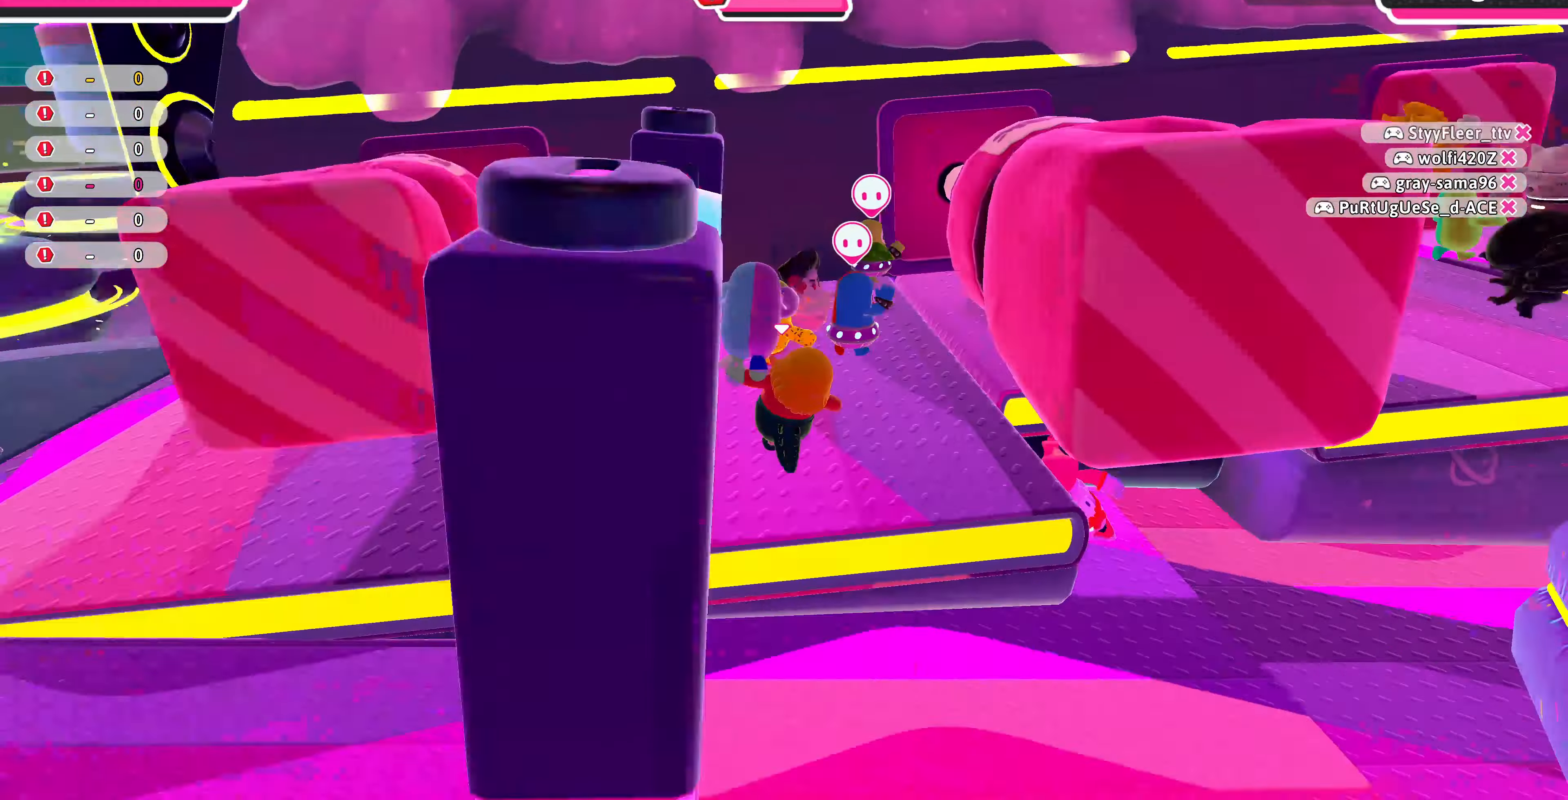
{"buttons": [], "left_stick": "up-right", "right_stick": "up-right", "events": []}
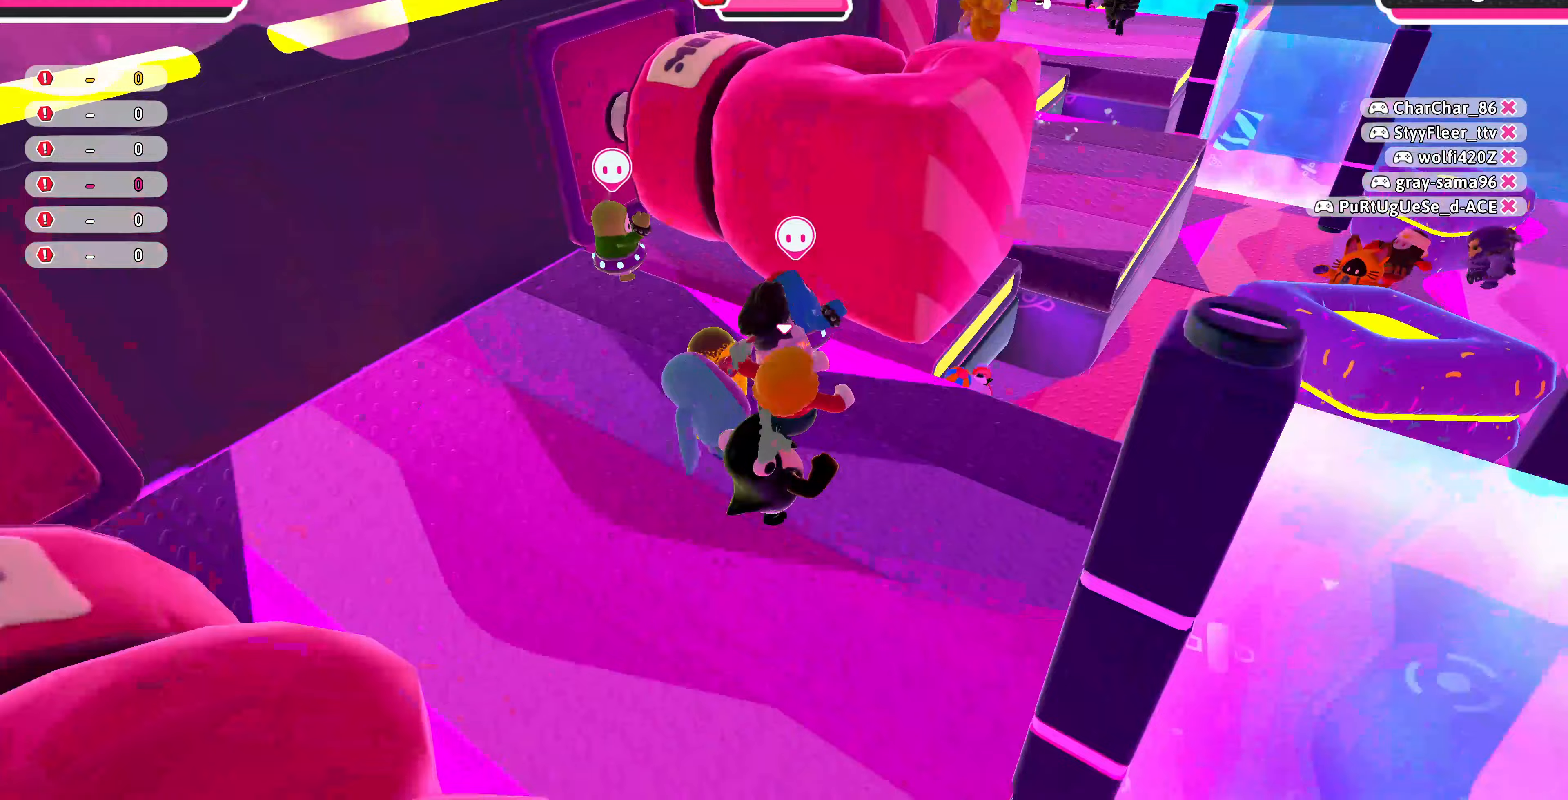
{"buttons": ["CROSS"], "left_stick": "up", "right_stick": "center", "events": [[33, "right_stick", "center"], [133, "left_stick", "up"], [433, "CROSS", "down"]]}
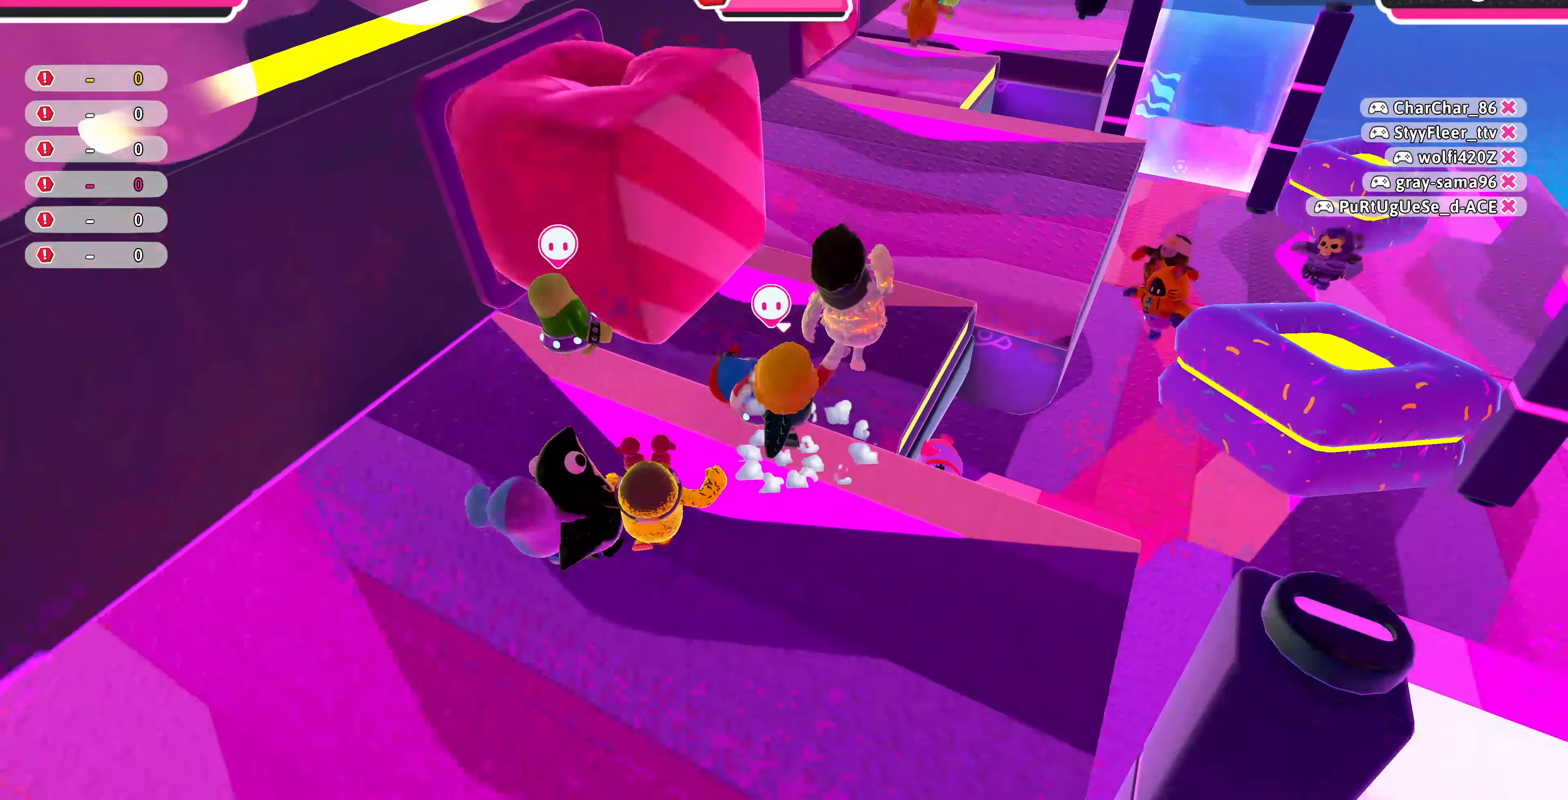
{"buttons": [], "left_stick": "up", "right_stick": "center", "events": [[100, "CROSS", "up"]]}
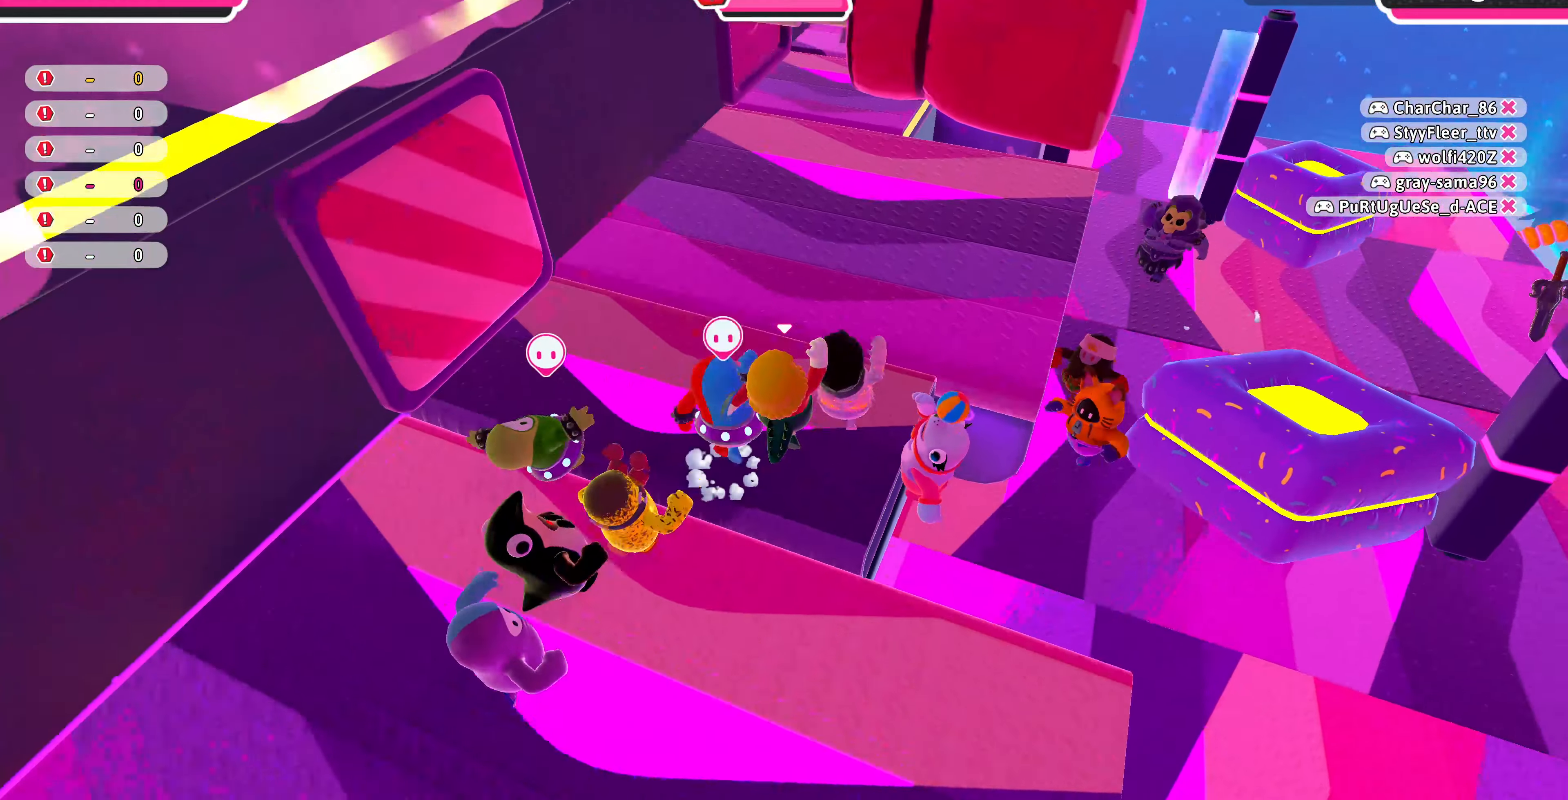
{"buttons": ["CROSS"], "left_stick": "up", "right_stick": "center", "events": [[433, "CROSS", "down"]]}
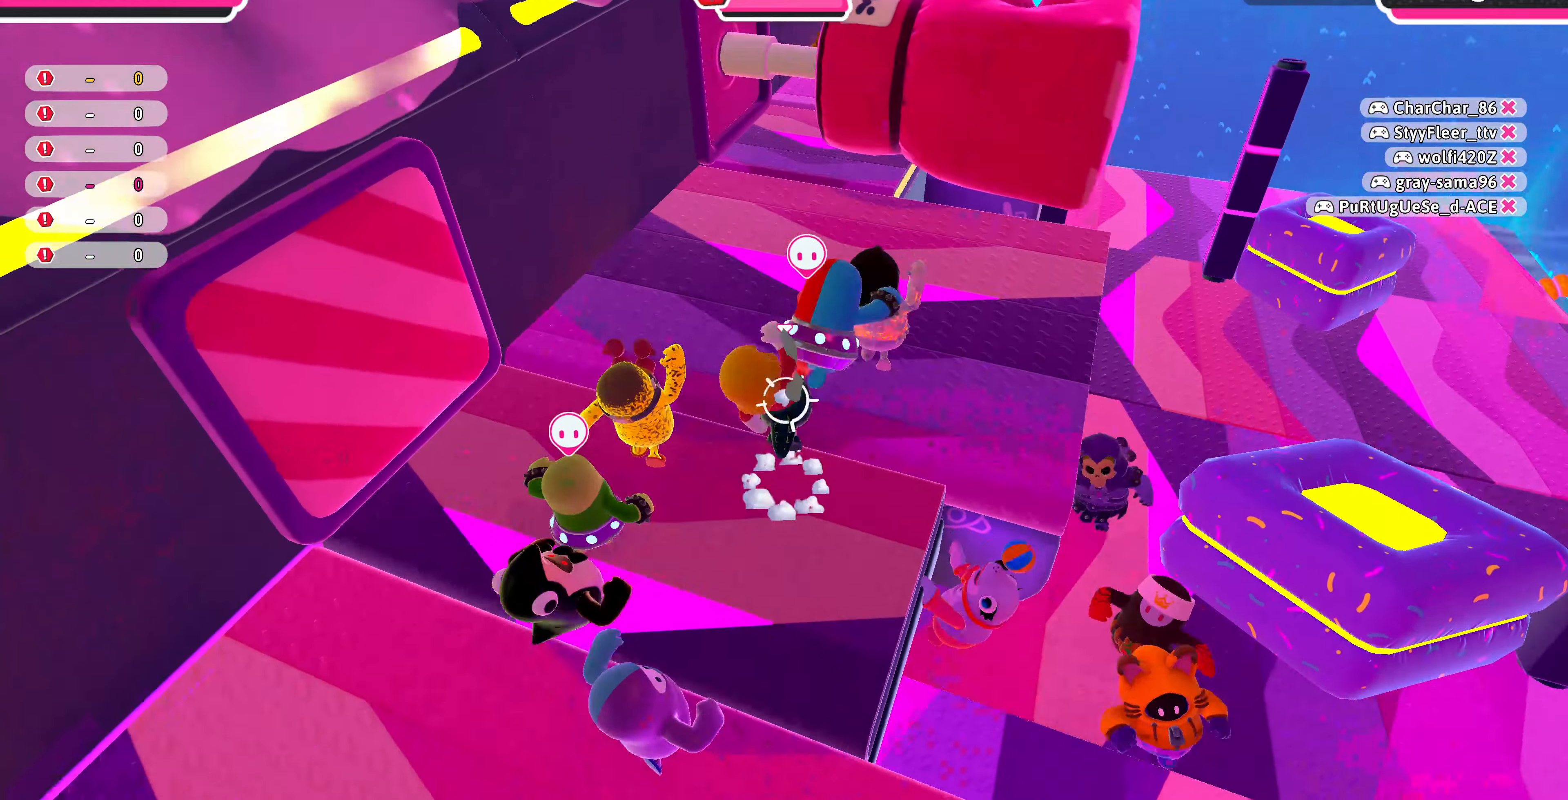
{"buttons": [], "left_stick": "up", "right_stick": "center", "events": [[33, "CROSS", "up"]]}
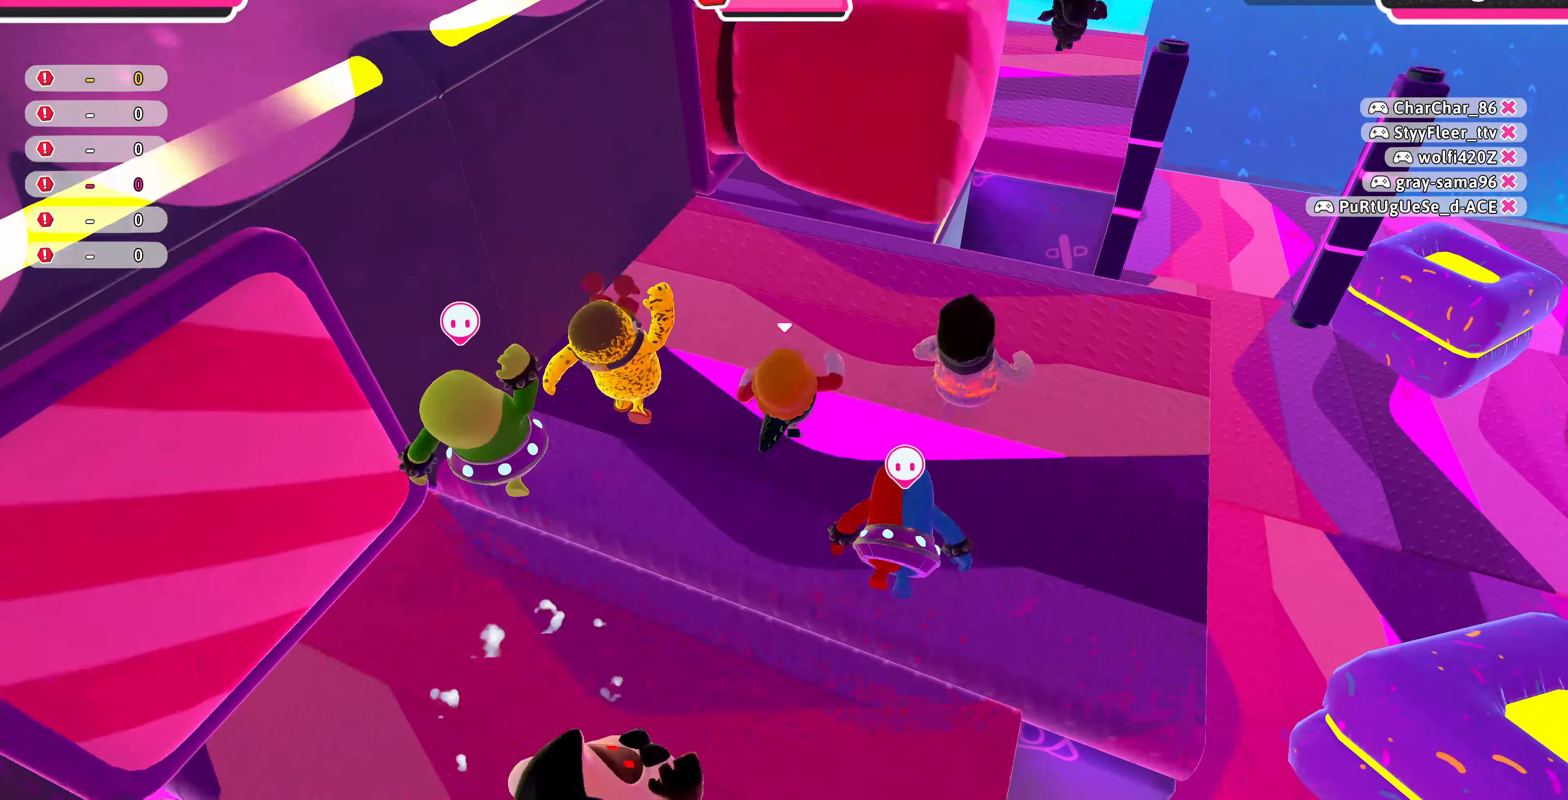
{"buttons": [], "left_stick": "up-right", "right_stick": "center", "events": [[433, "left_stick", "up-right"]]}
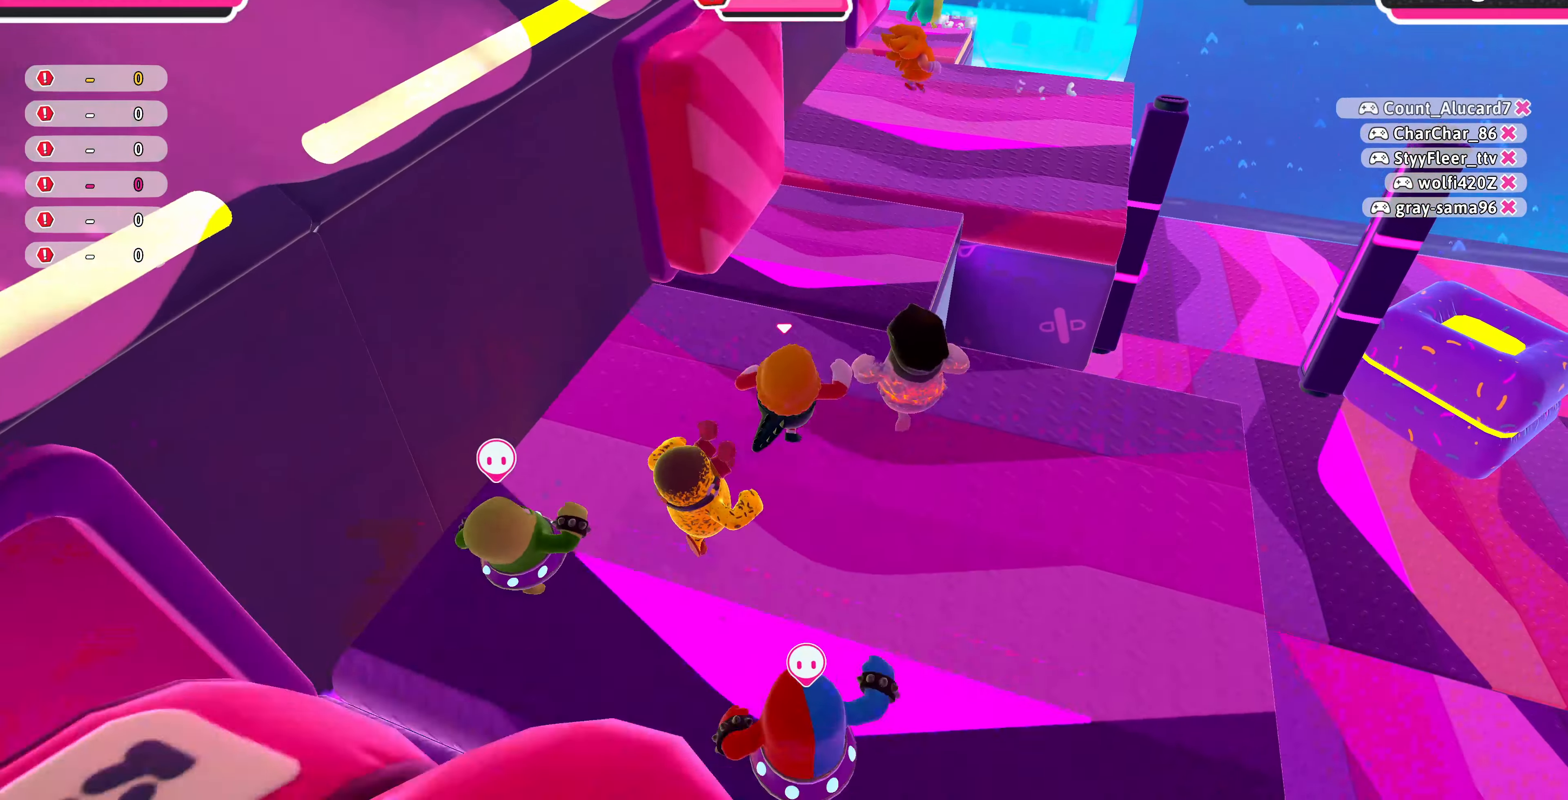
{"buttons": [], "left_stick": "center", "right_stick": "center", "events": [[233, "left_stick", "up"], [333, "left_stick", "center"]]}
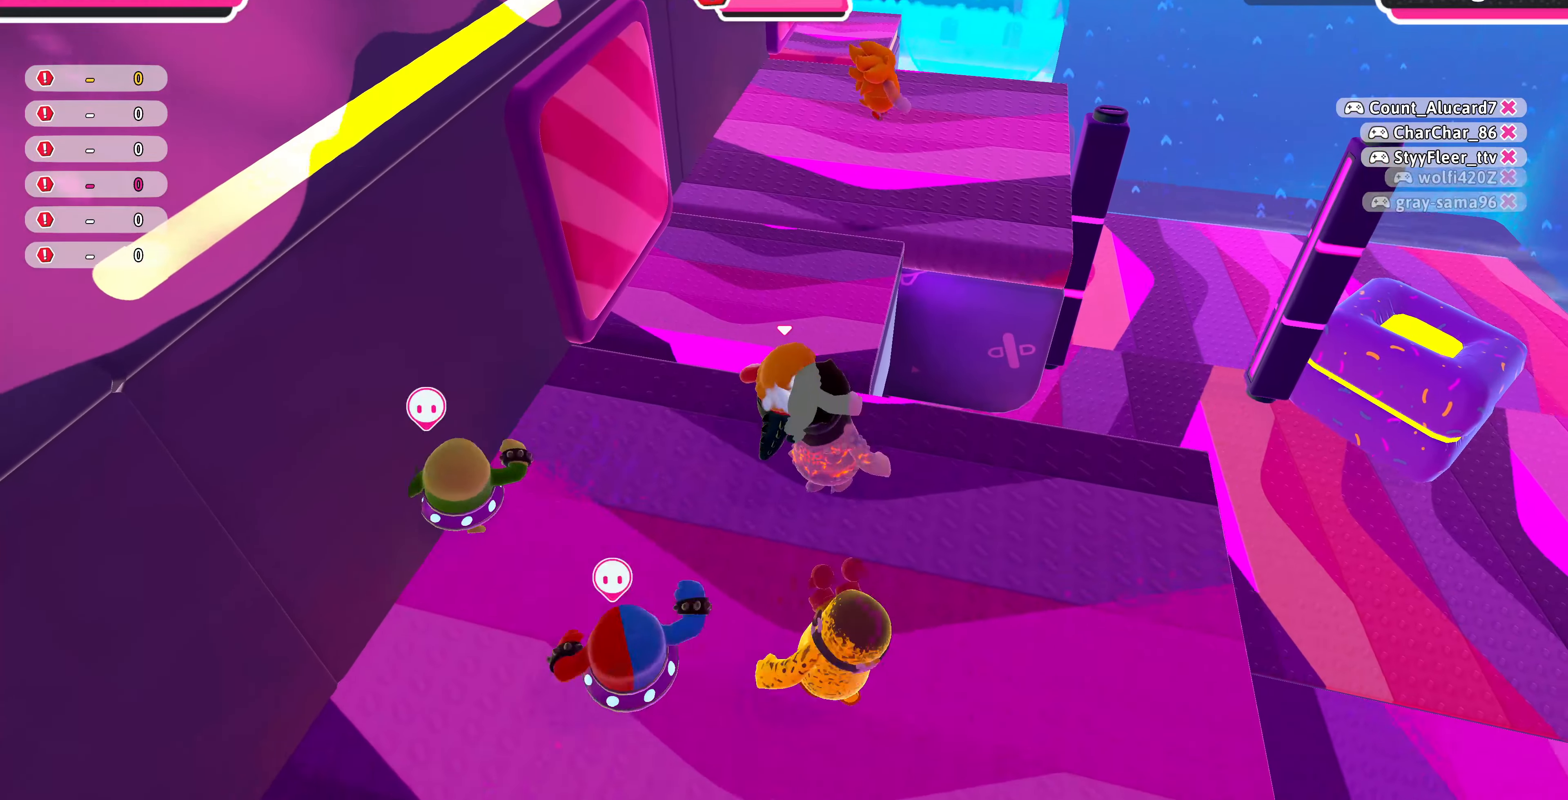
{"buttons": [], "left_stick": "up", "right_stick": "center", "events": [[67, "left_stick", "up"], [133, "left_stick", "center"], [300, "left_stick", "up"]]}